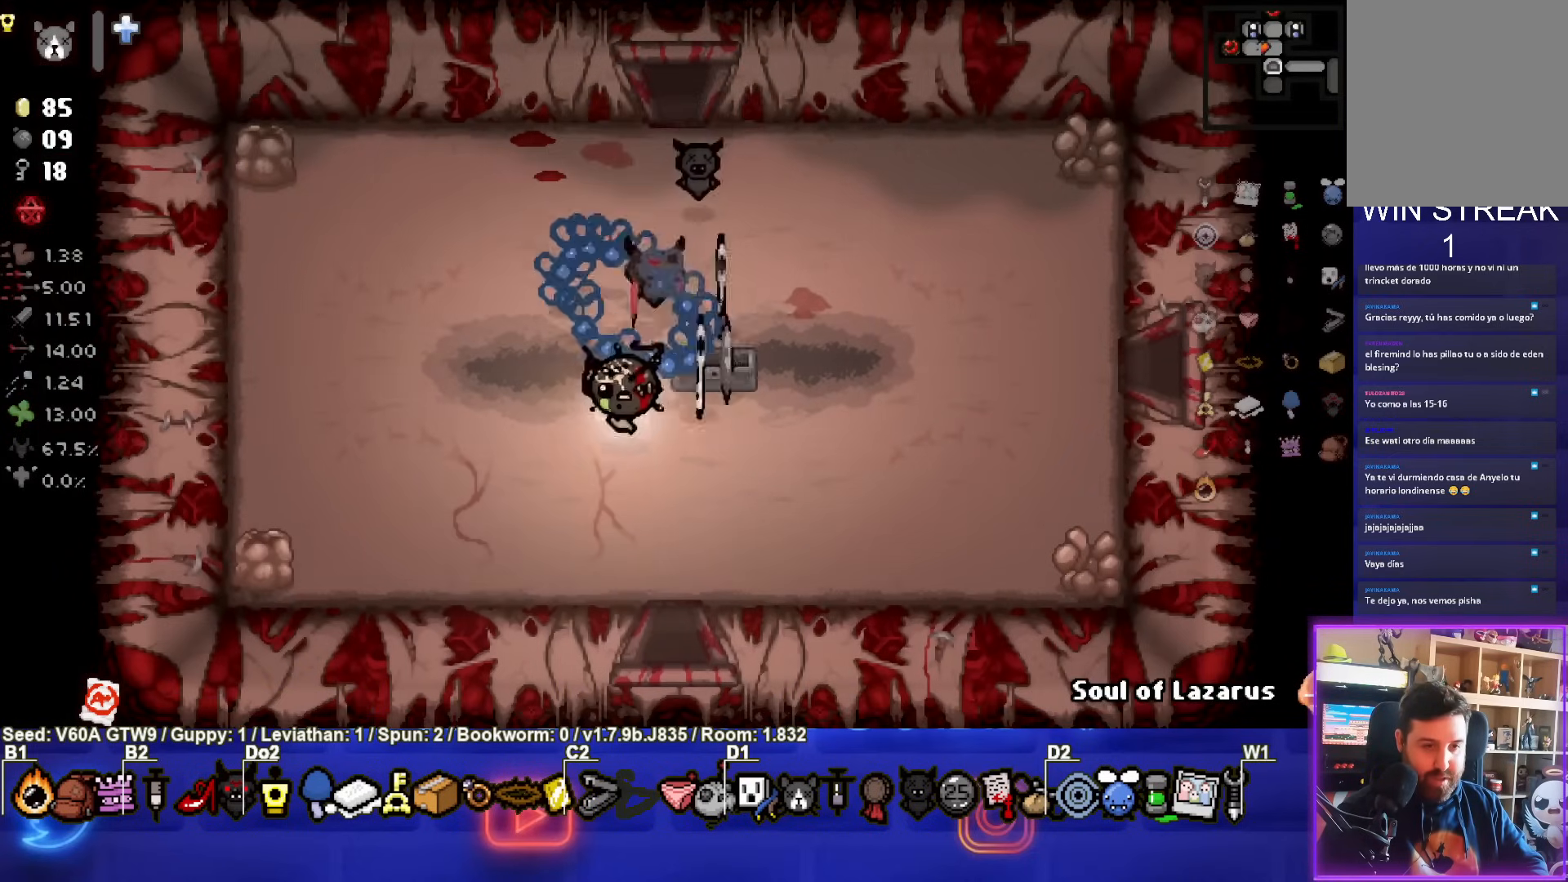
Gameplay with a controller (PlayStation layout); each line is a JSON object with the inputs held at the frame after it. "events" lists button and stick changes between this image and that frame as [ms after this image, input, new state], when the widget could be followed in between. Not read: L3 R3 right_stick.
{"buttons": [], "left_stick": "right", "events": [[67, "left_stick", "center"], [350, "left_stick", "right"]]}
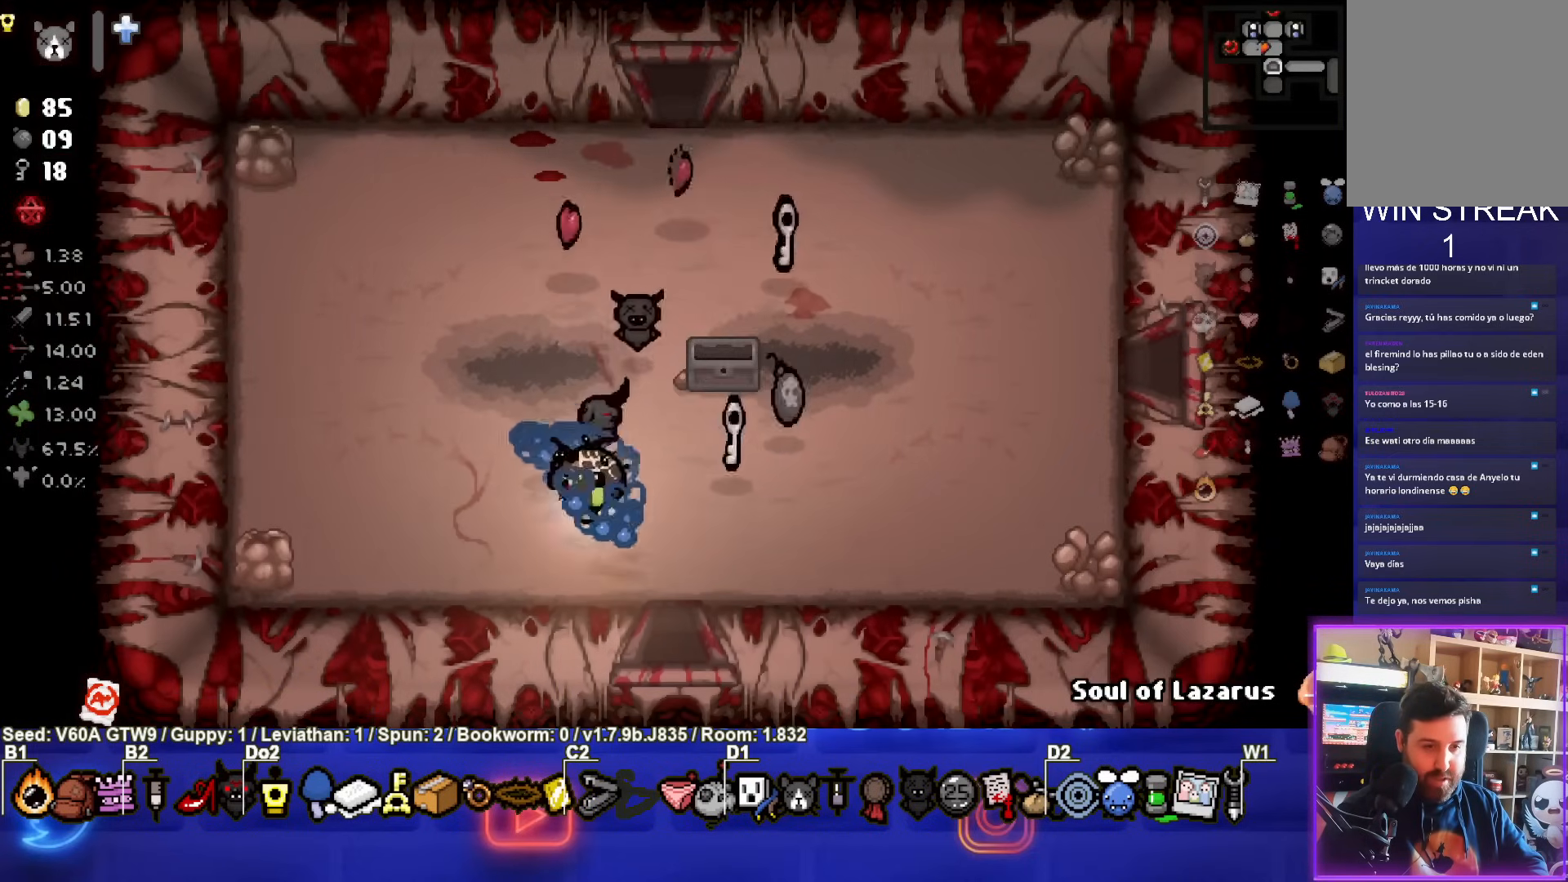
{"buttons": [], "left_stick": "up-right", "events": [[367, "left_stick", "up-right"]]}
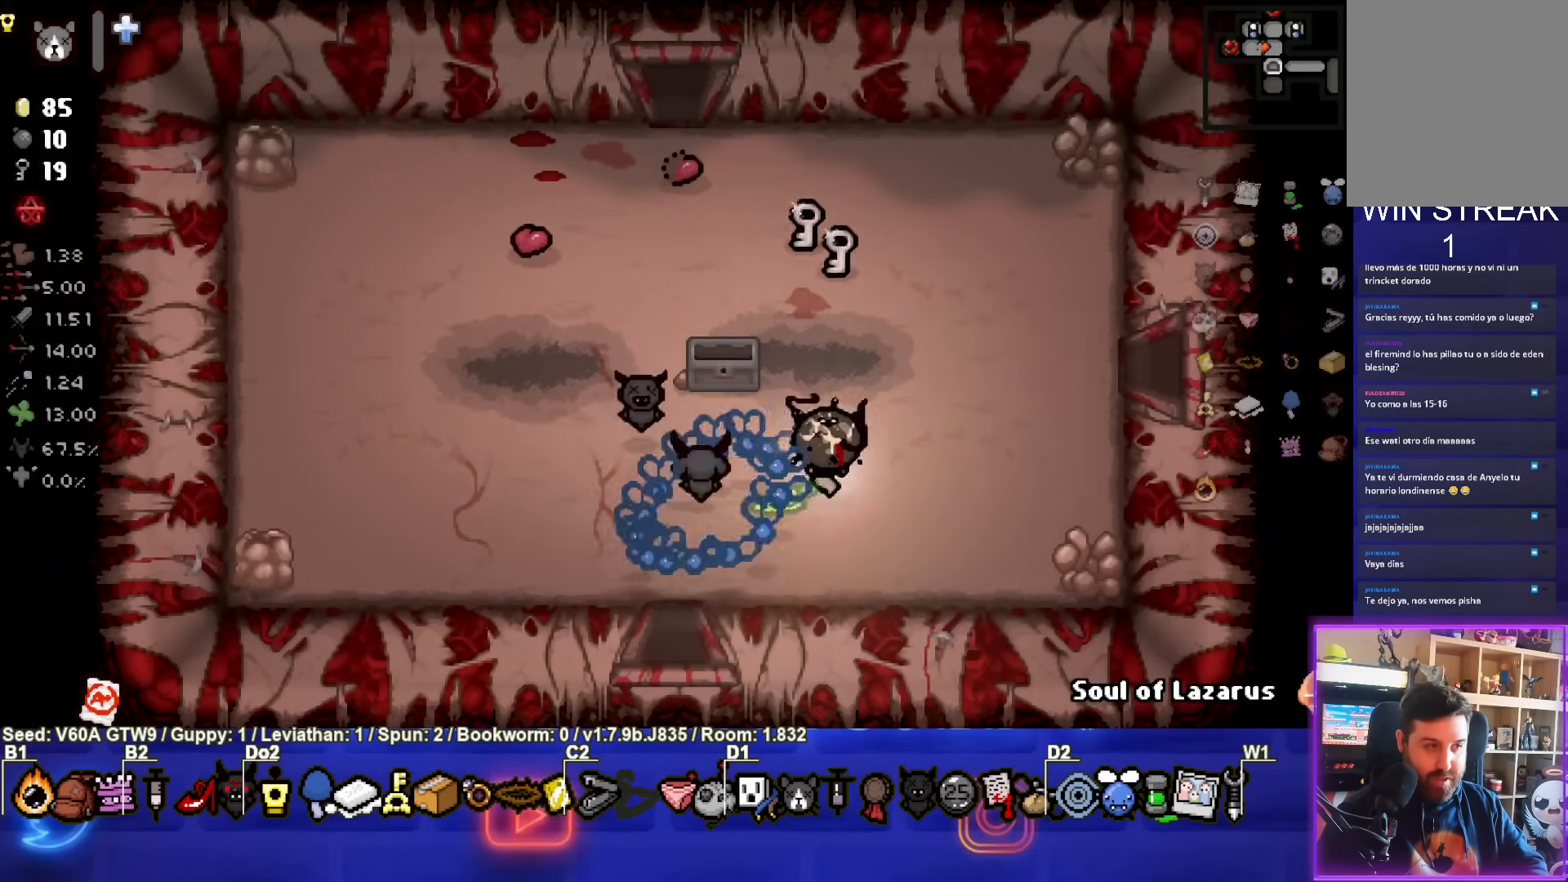
{"buttons": [], "left_stick": "left", "events": [[50, "left_stick", "up"], [483, "left_stick", "left"]]}
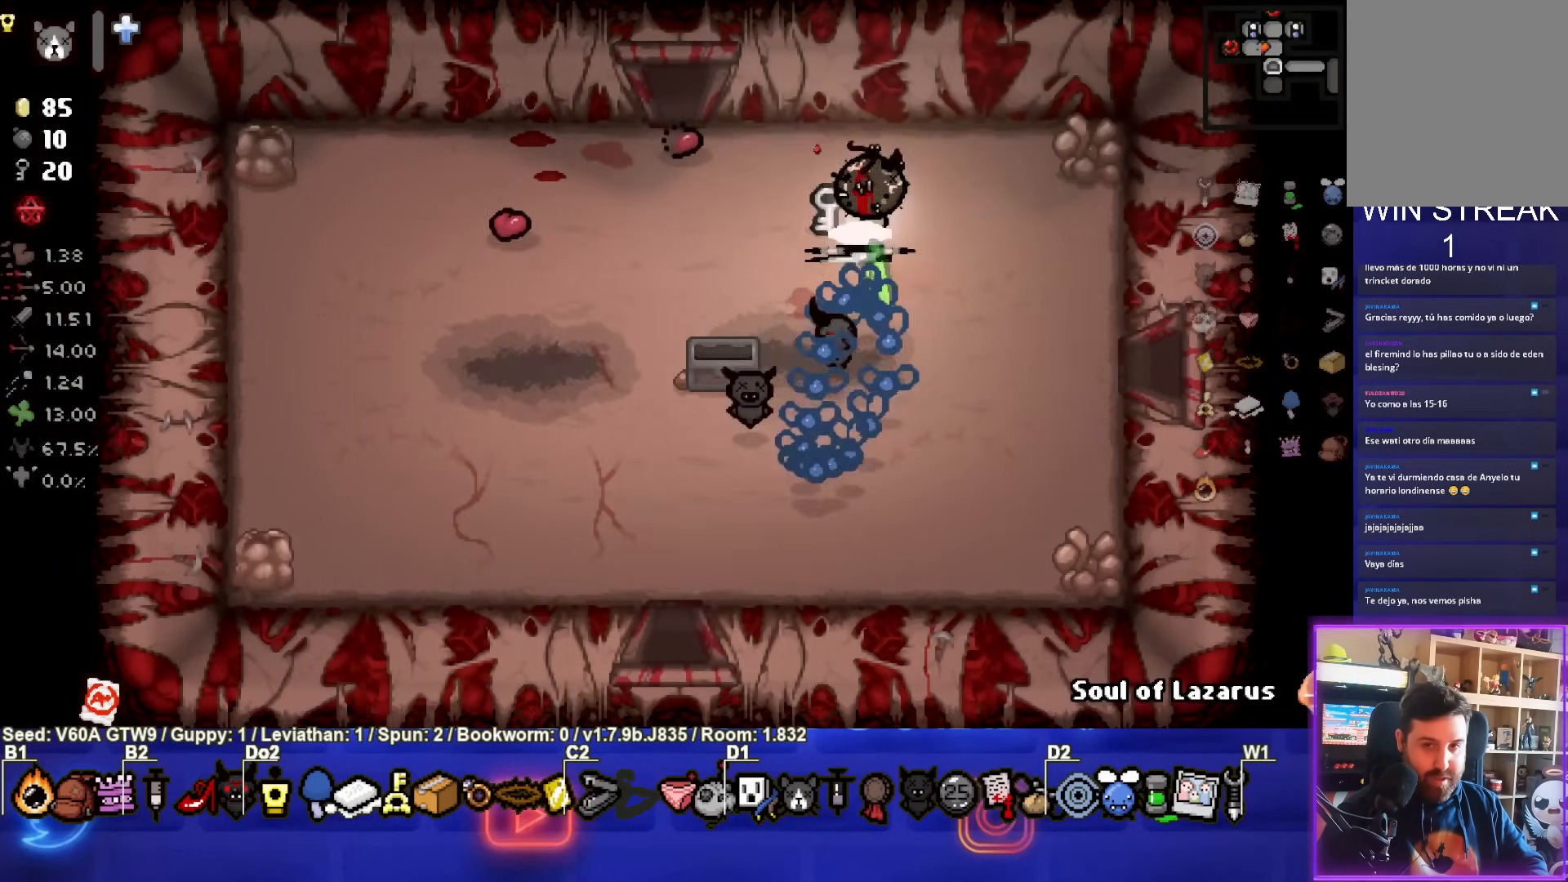
{"buttons": [], "left_stick": "down-left", "events": [[117, "left_stick", "down-left"]]}
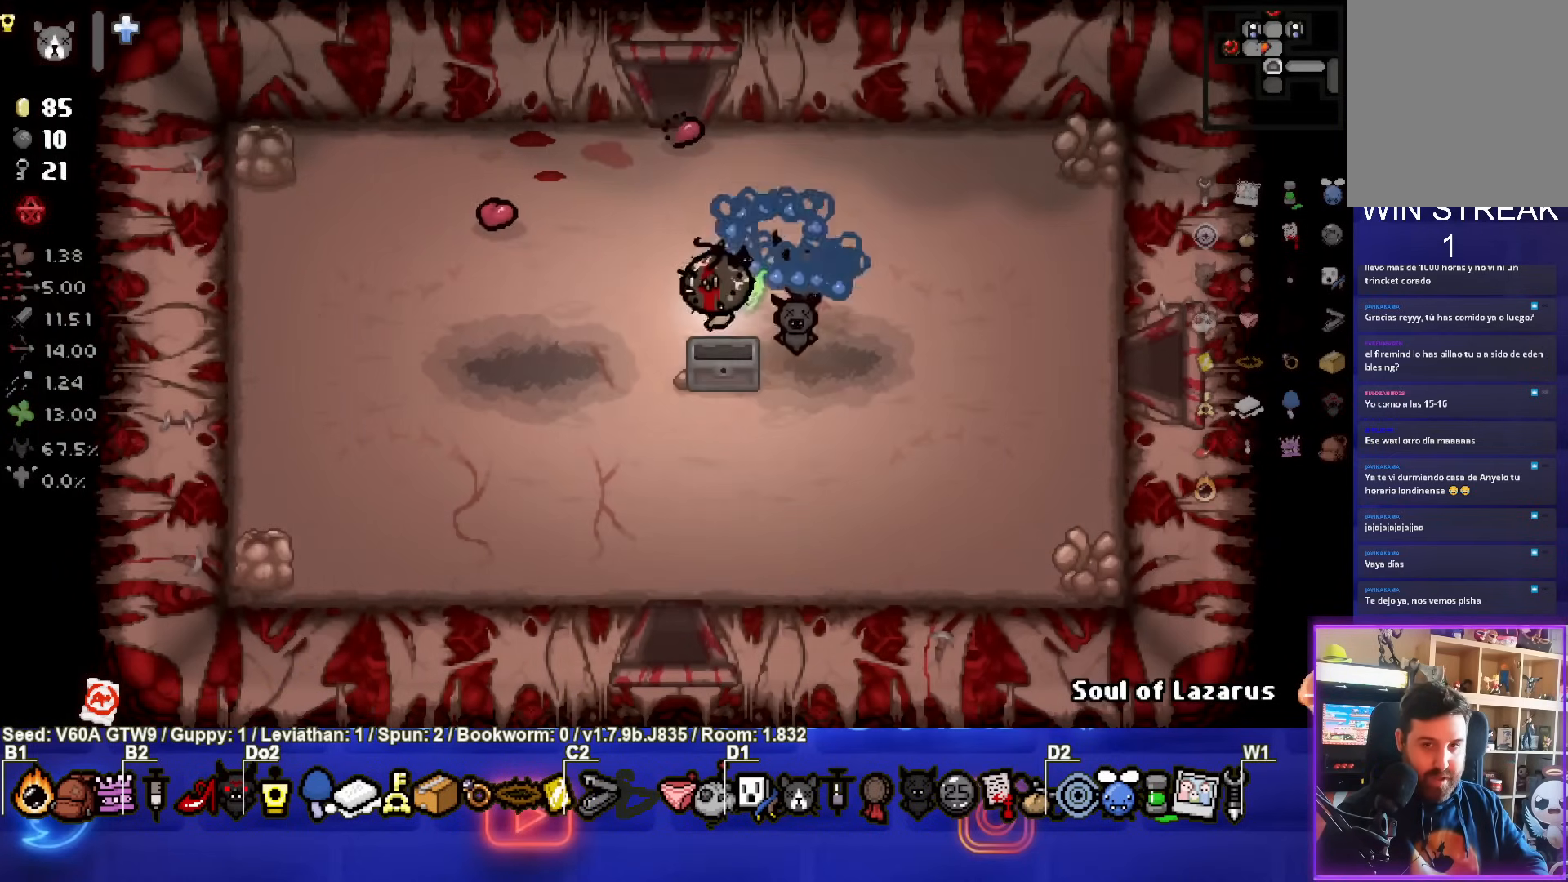
{"buttons": [], "left_stick": "down", "events": [[133, "left_stick", "down"]]}
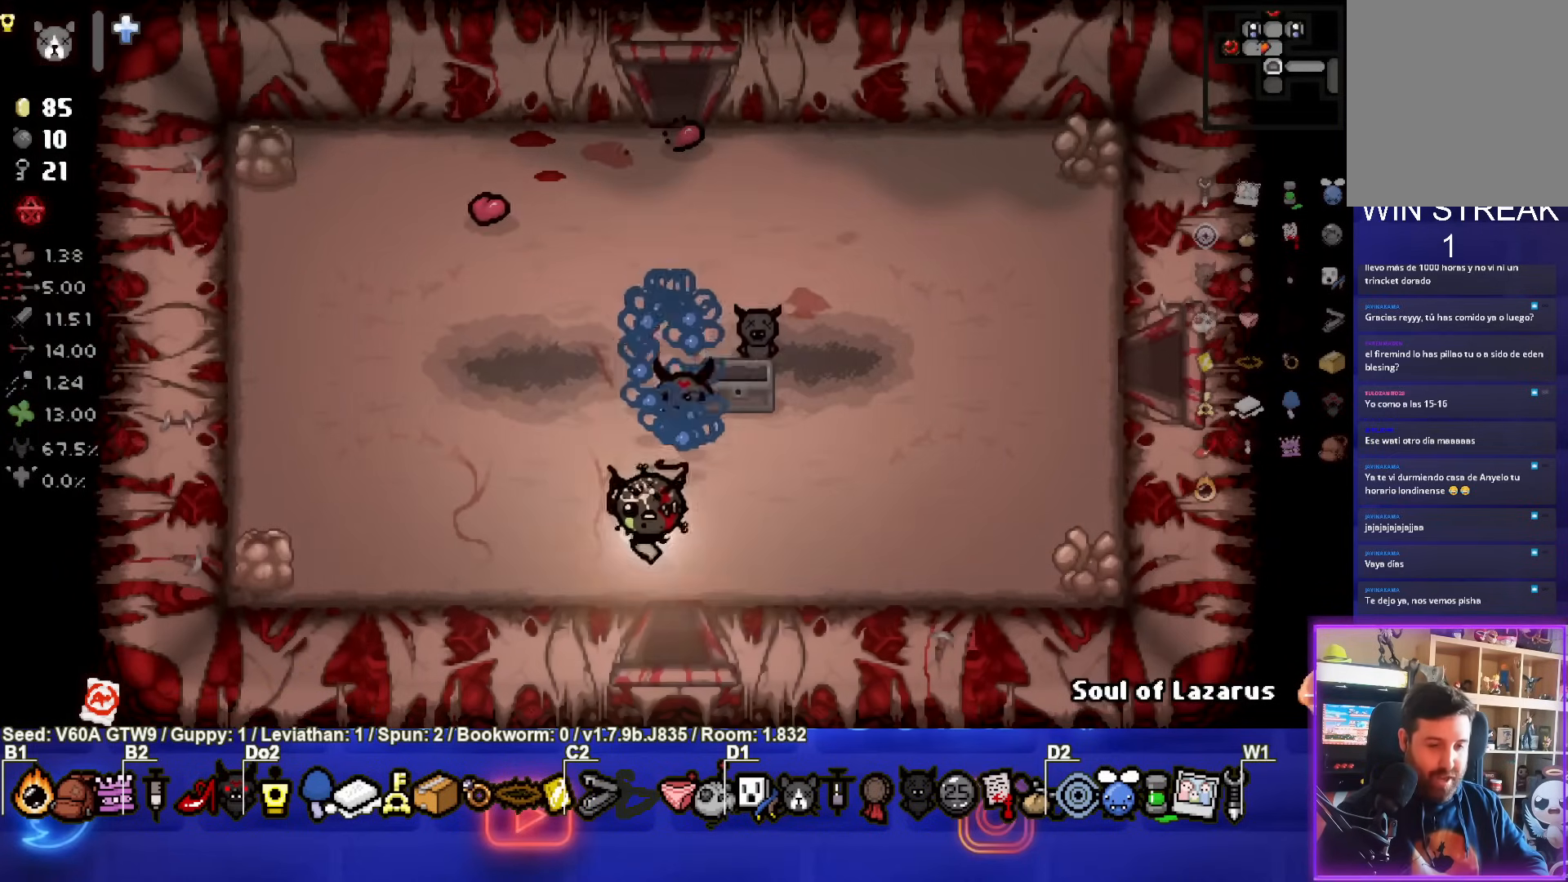
{"buttons": [], "left_stick": "center", "events": [[333, "left_stick", "center"]]}
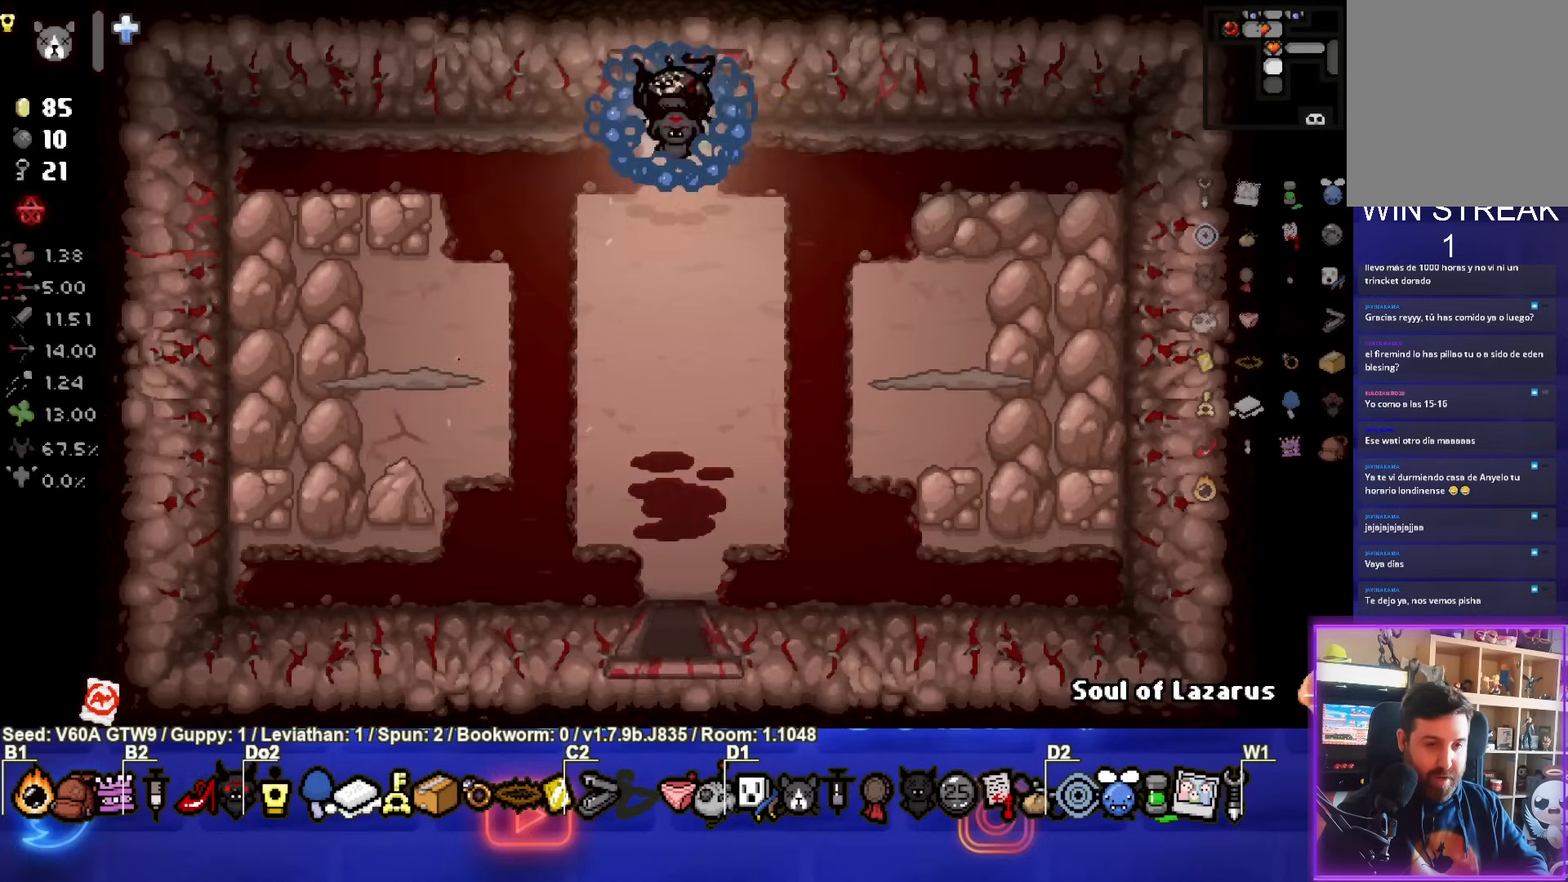
{"buttons": [], "left_stick": "down-left", "events": [[283, "left_stick", "down-left"]]}
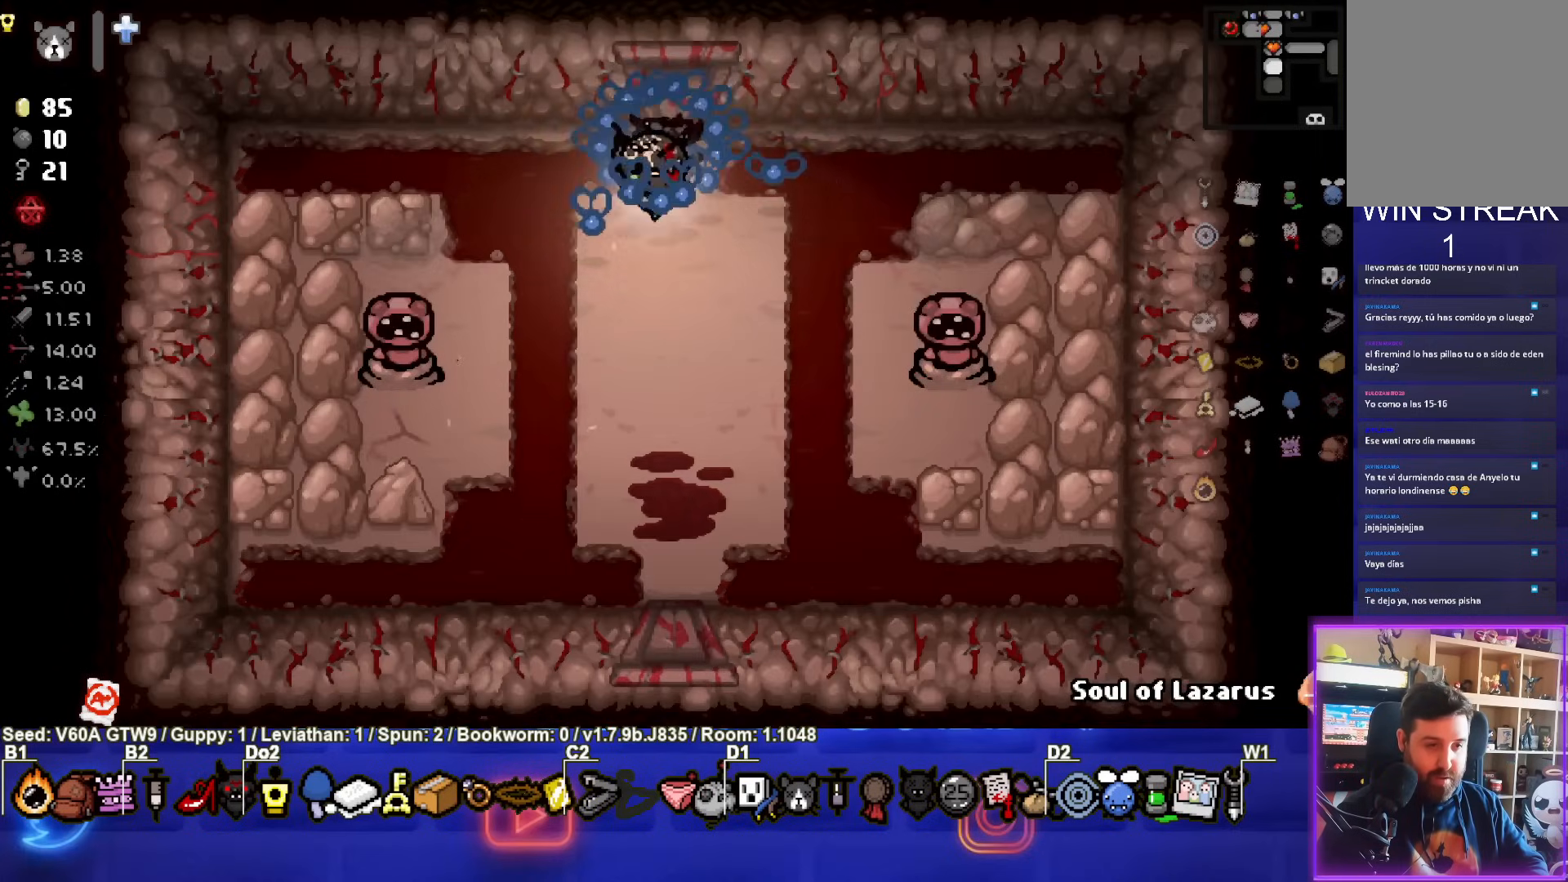
{"buttons": ["CIRCLE"], "left_stick": "down-right", "events": [[67, "SQUARE", "down"], [167, "left_stick", "center"], [300, "SQUARE", "up"], [350, "left_stick", "down-right"], [417, "CIRCLE", "down"]]}
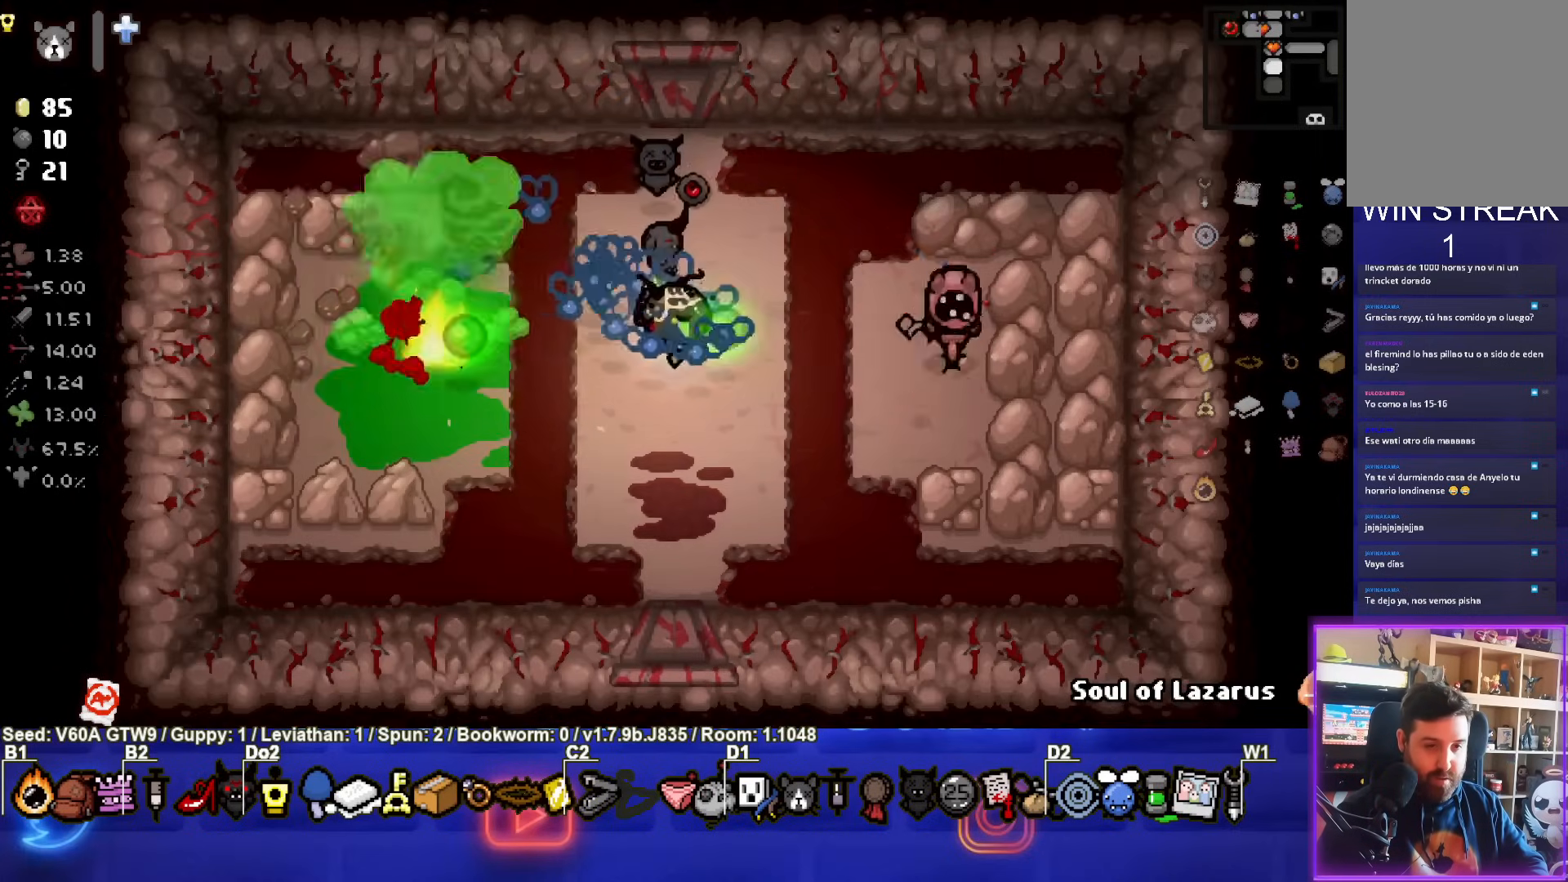
{"buttons": [], "left_stick": "center", "events": [[33, "left_stick", "down-left"], [167, "left_stick", "center"], [217, "CIRCLE", "up"], [250, "left_stick", "down"], [483, "left_stick", "center"]]}
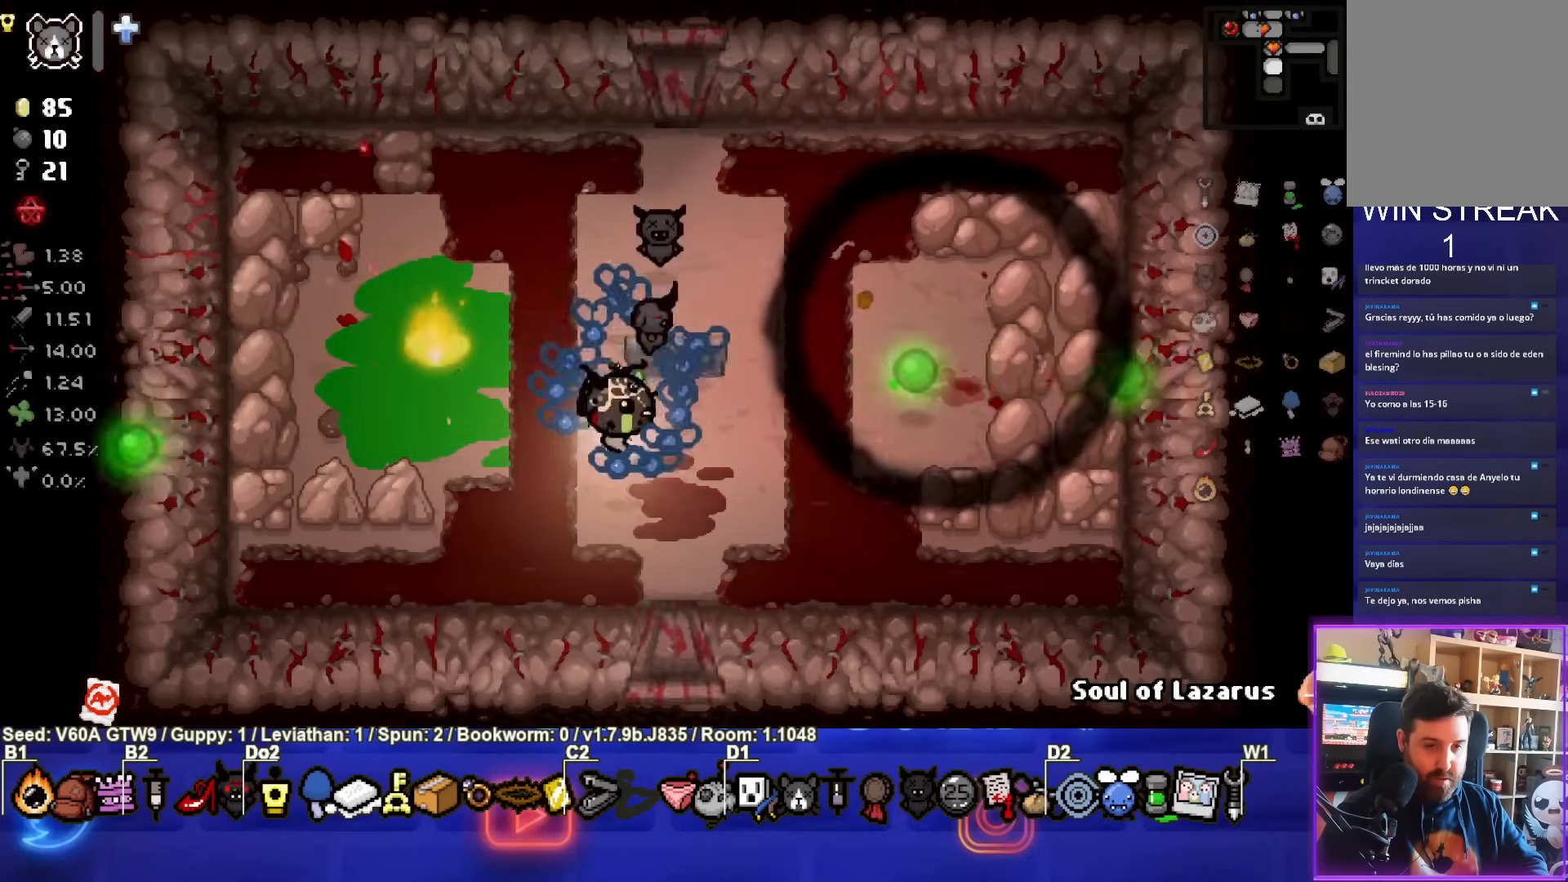
{"buttons": ["L2"], "left_stick": "center", "events": [[500, "L2", "down"]]}
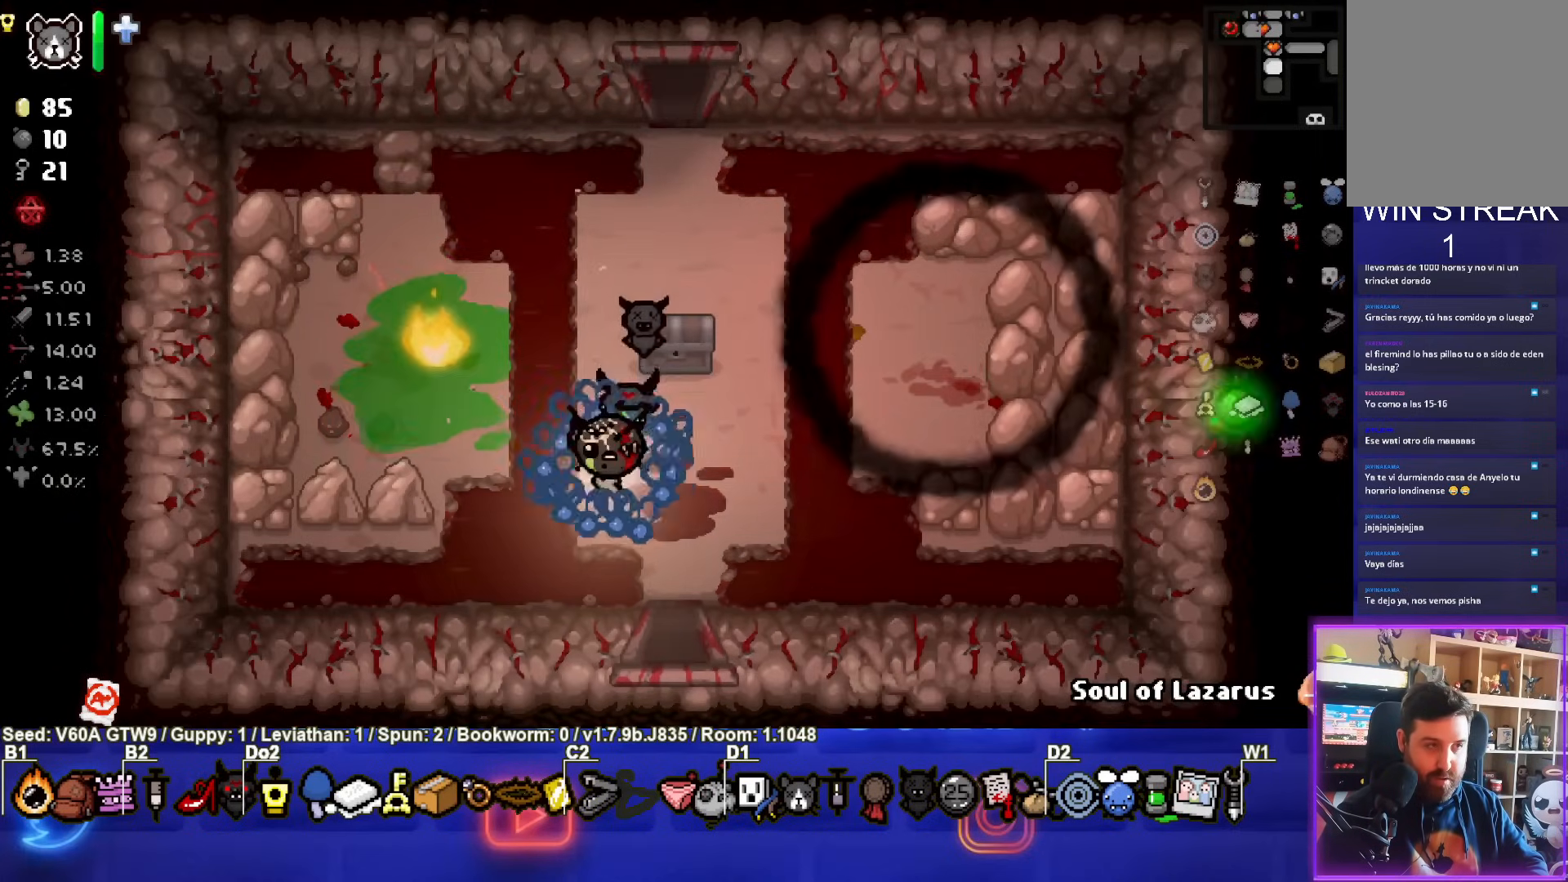
{"buttons": [], "left_stick": "down", "events": [[133, "L2", "up"], [183, "left_stick", "down-right"], [333, "left_stick", "down"]]}
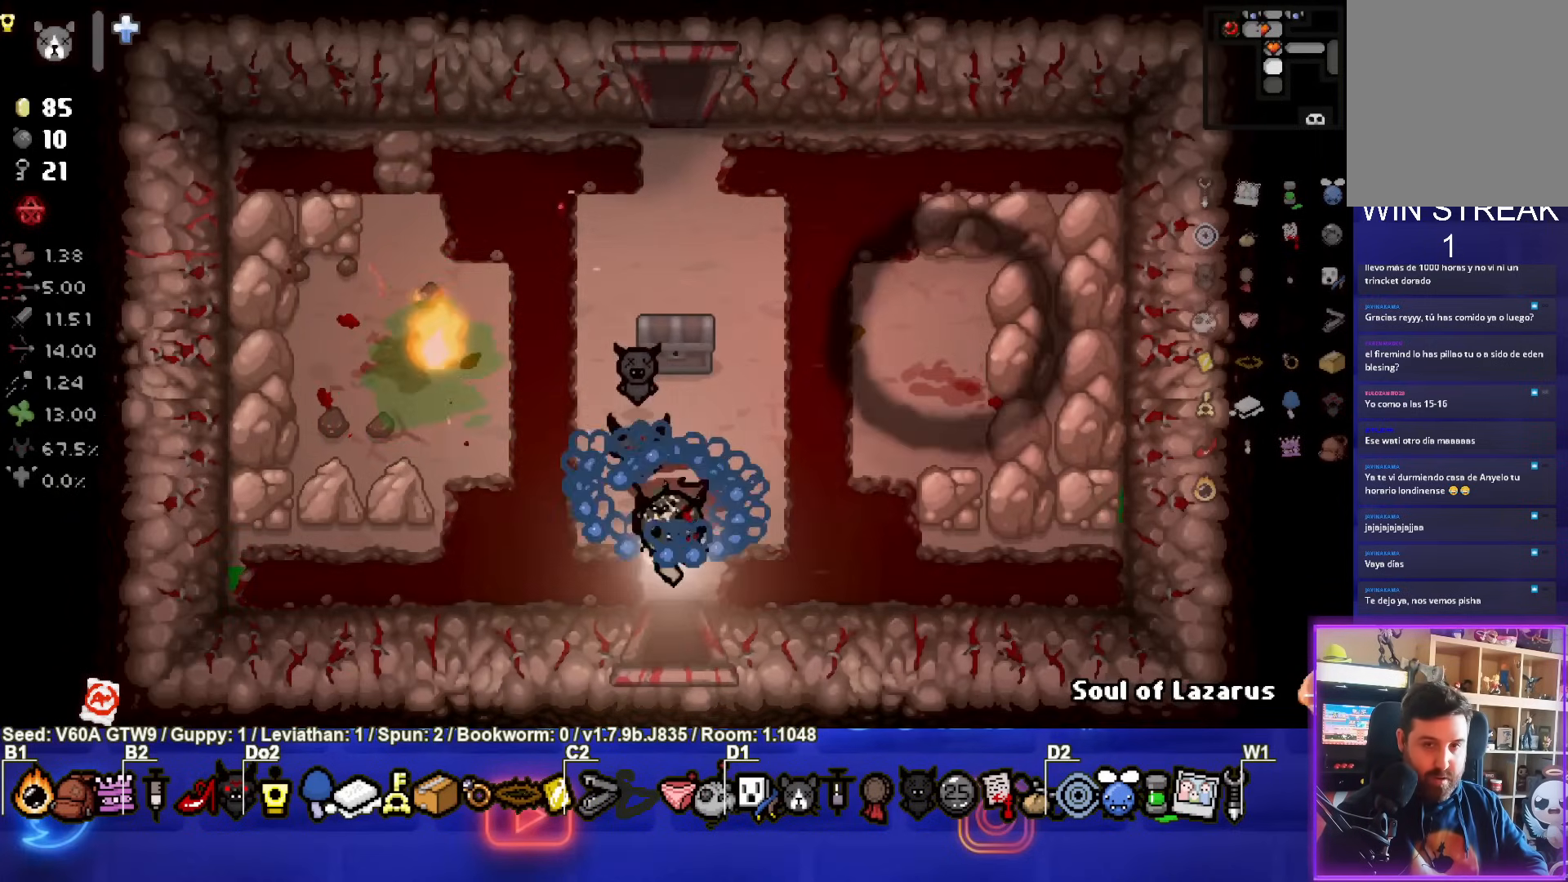
{"buttons": [], "left_stick": "center", "events": [[133, "left_stick", "center"]]}
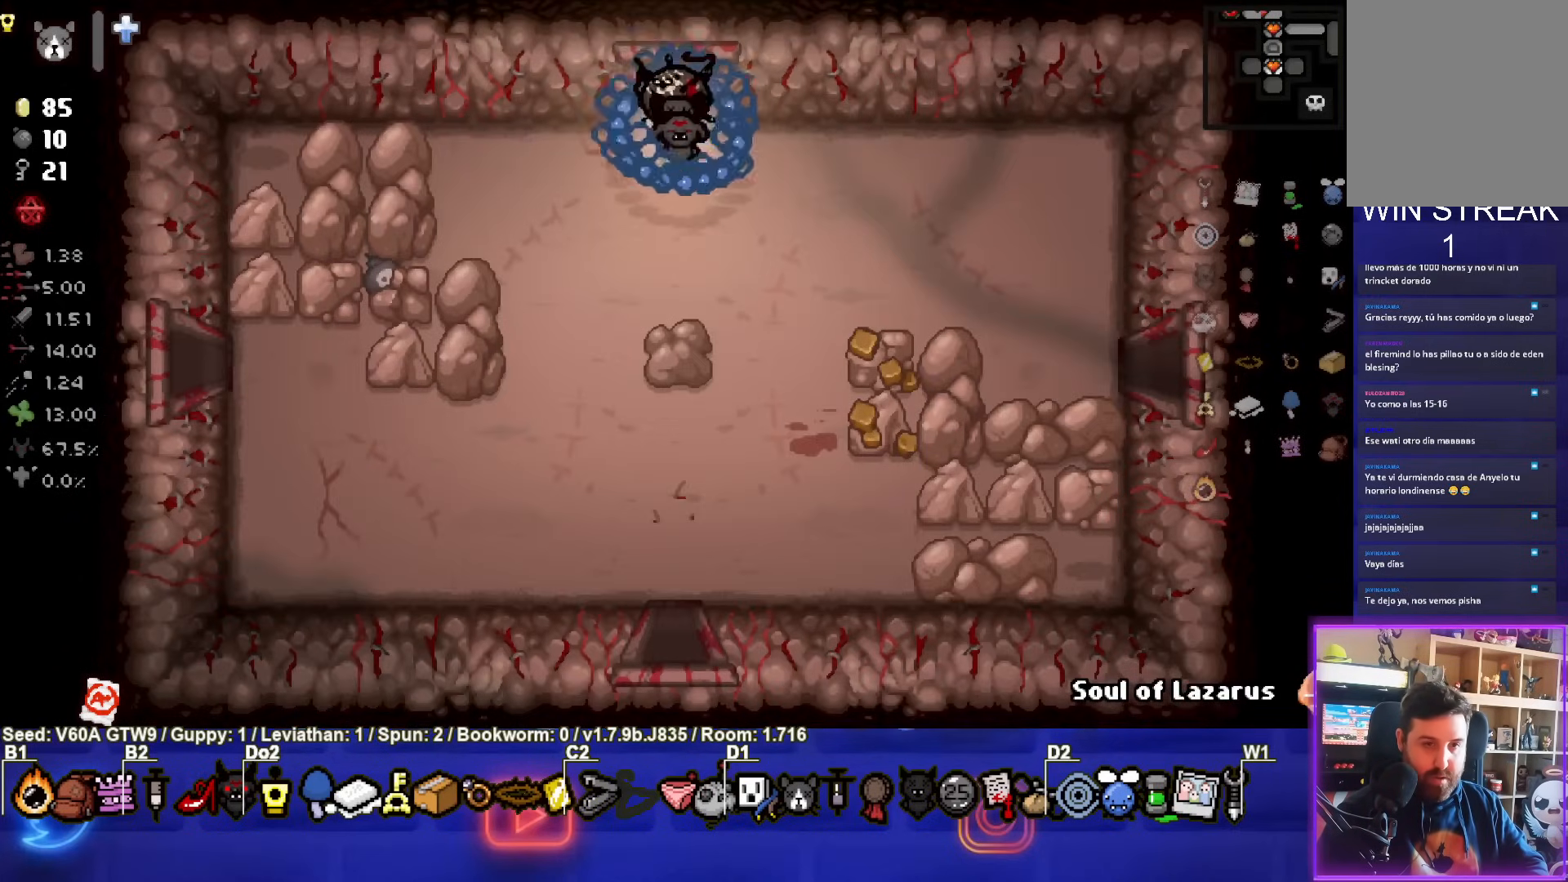
{"buttons": [], "left_stick": "down-right", "events": [[433, "left_stick", "right"], [500, "left_stick", "down-right"]]}
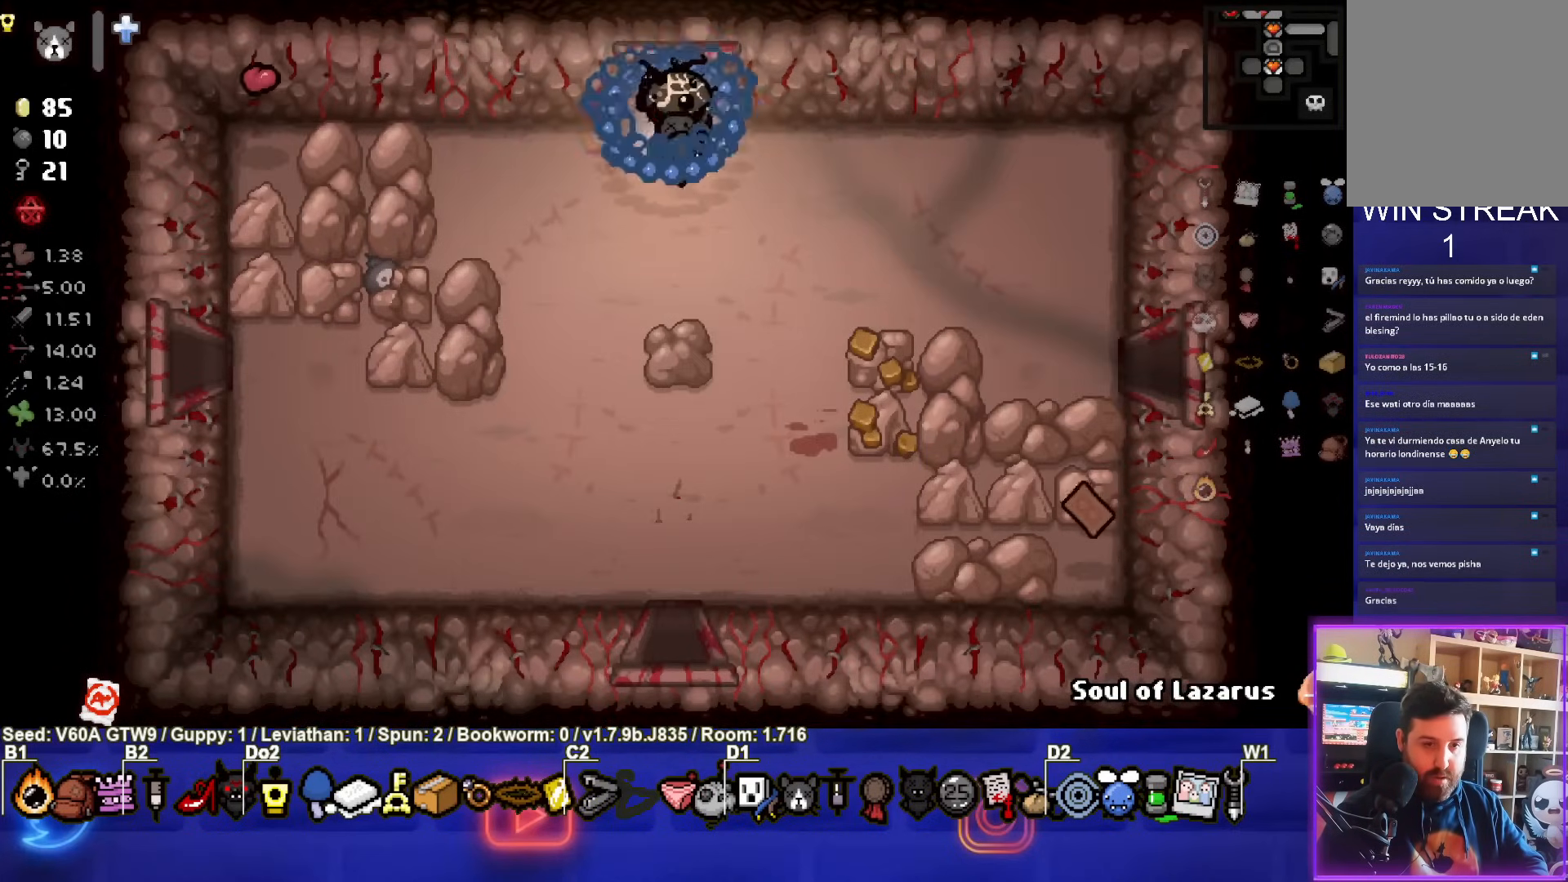
{"buttons": [], "left_stick": "down-right", "events": []}
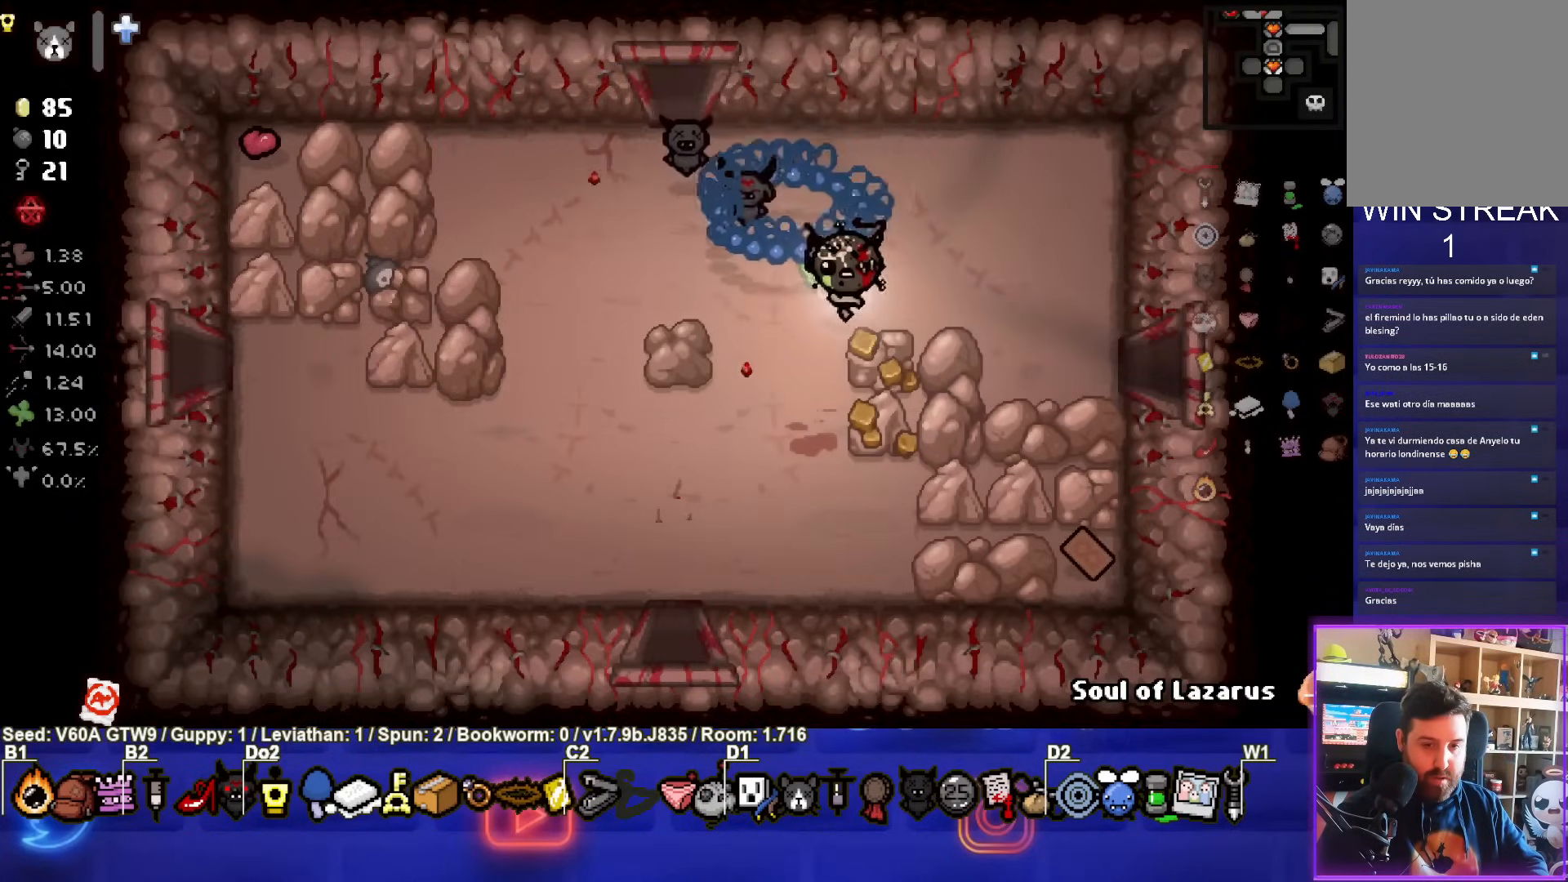
{"buttons": [], "left_stick": "down-right", "events": []}
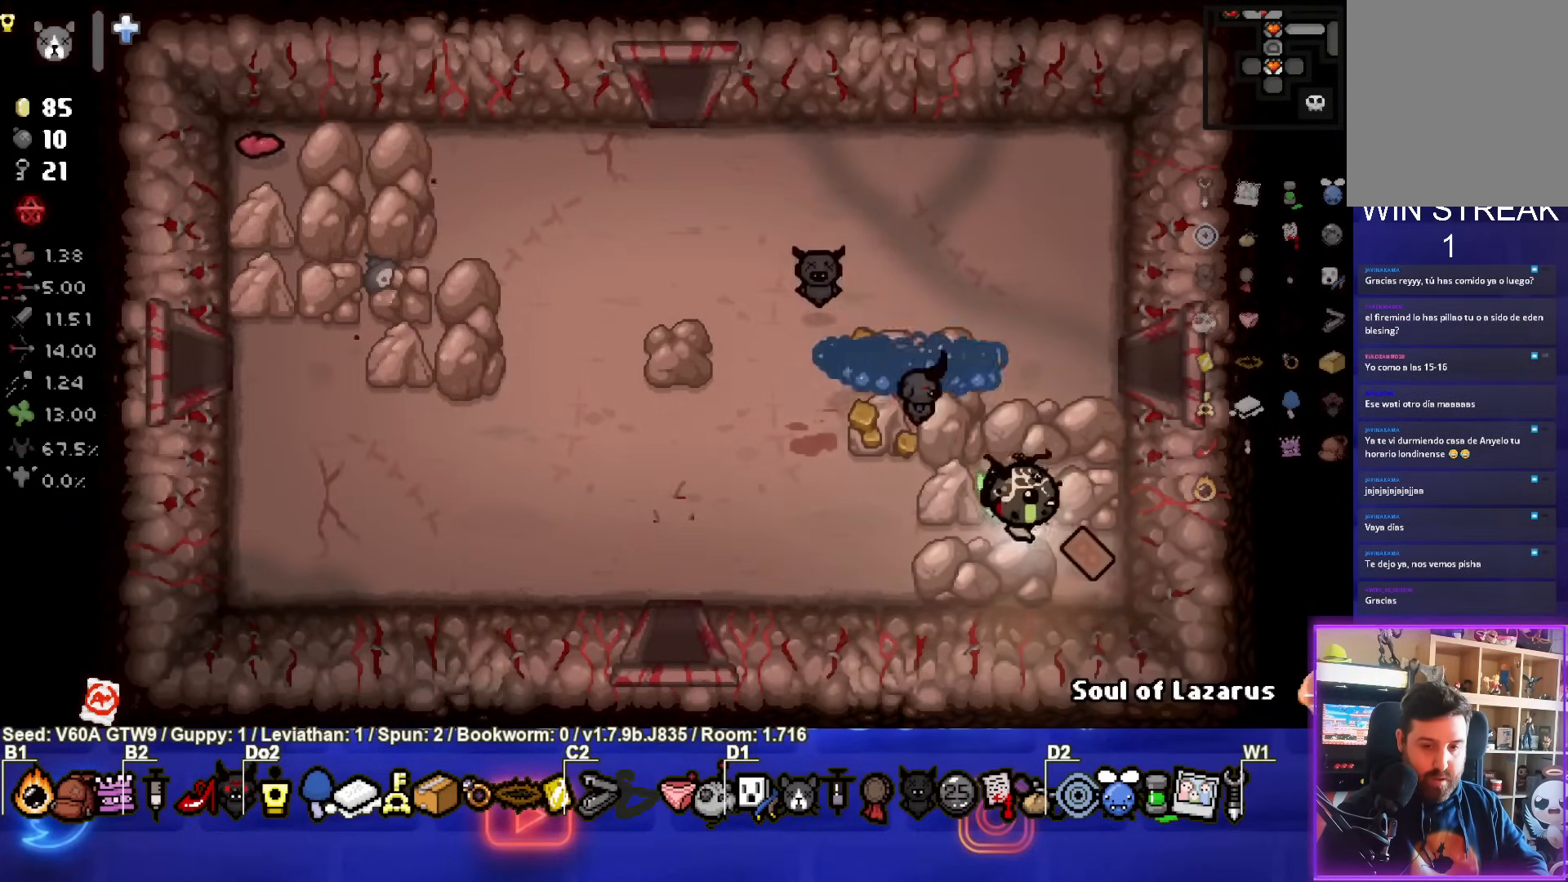
{"buttons": [], "left_stick": "center", "events": [[67, "left_stick", "up-left"], [467, "left_stick", "center"]]}
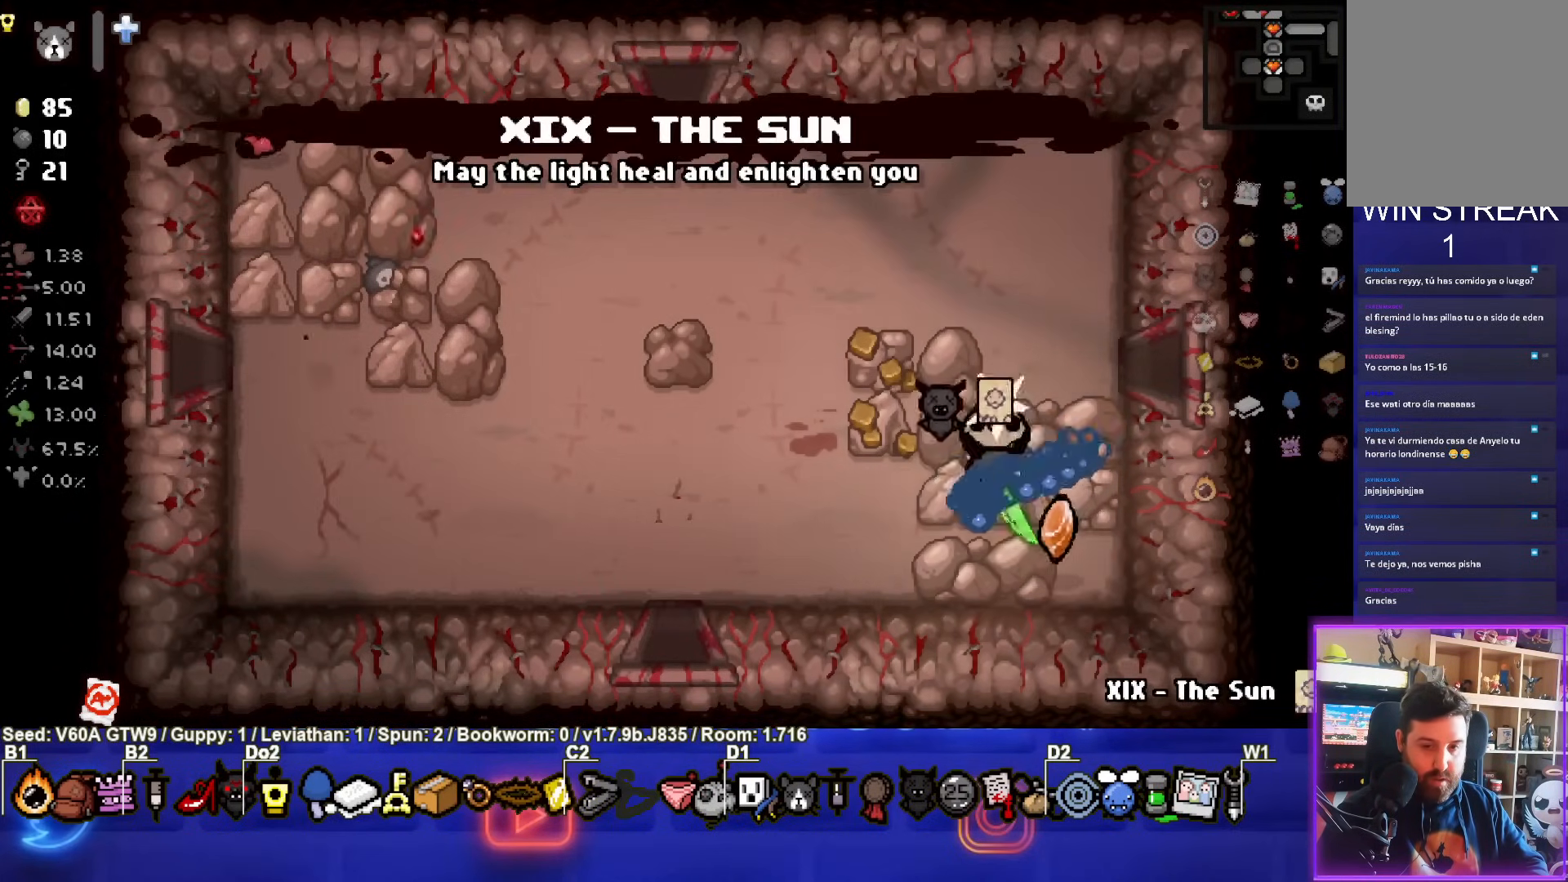
{"buttons": [], "left_stick": "center", "events": [[200, "left_stick", "left"], [433, "left_stick", "center"]]}
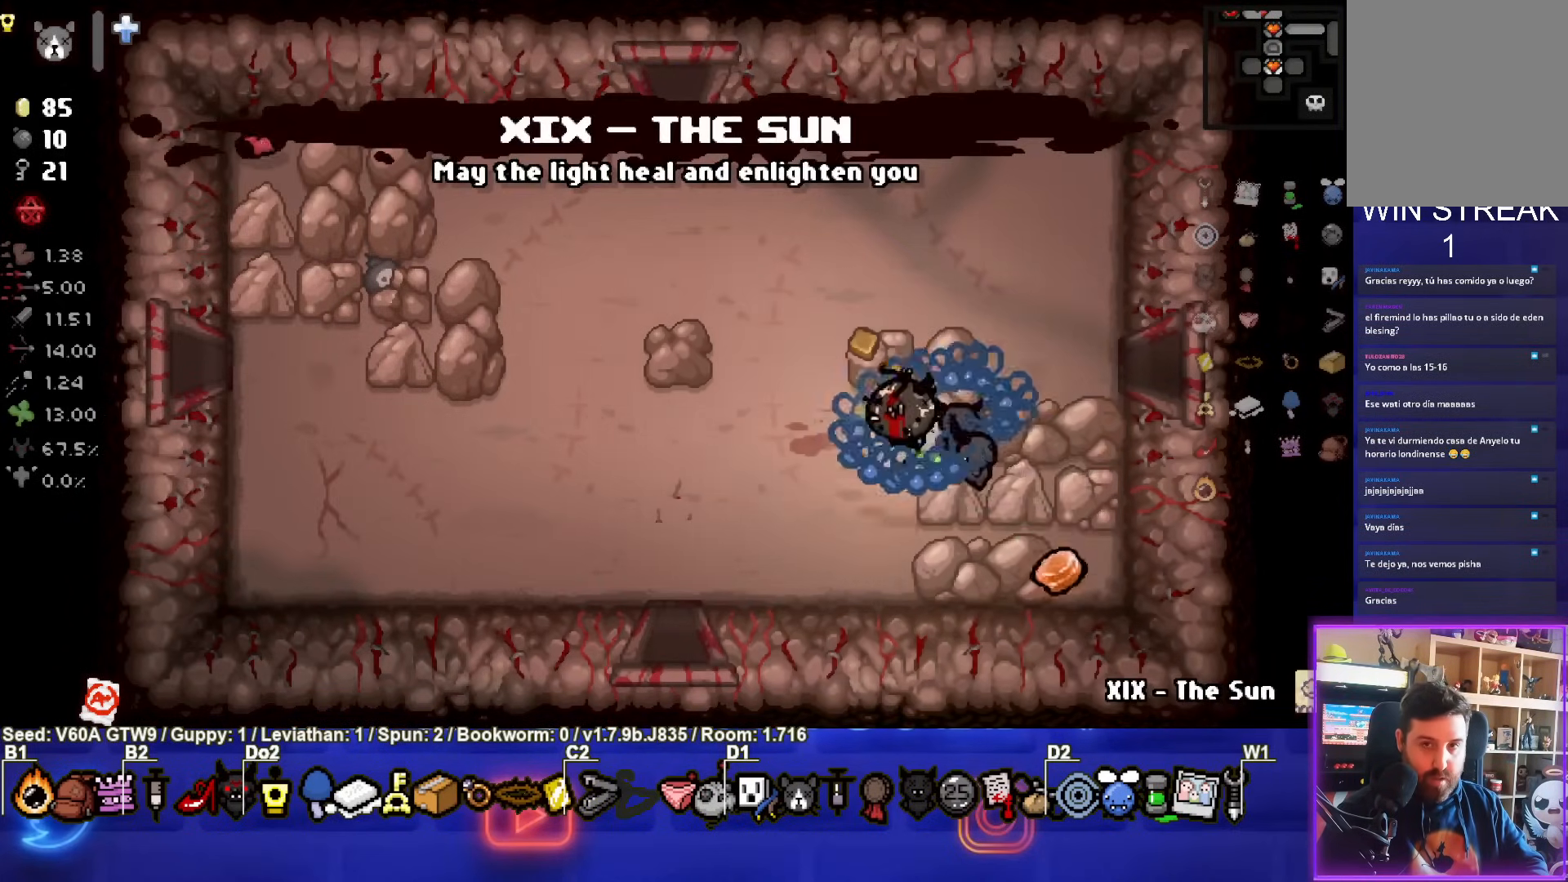
{"buttons": [], "left_stick": "center", "events": [[100, "R1", "down"], [217, "R1", "up"]]}
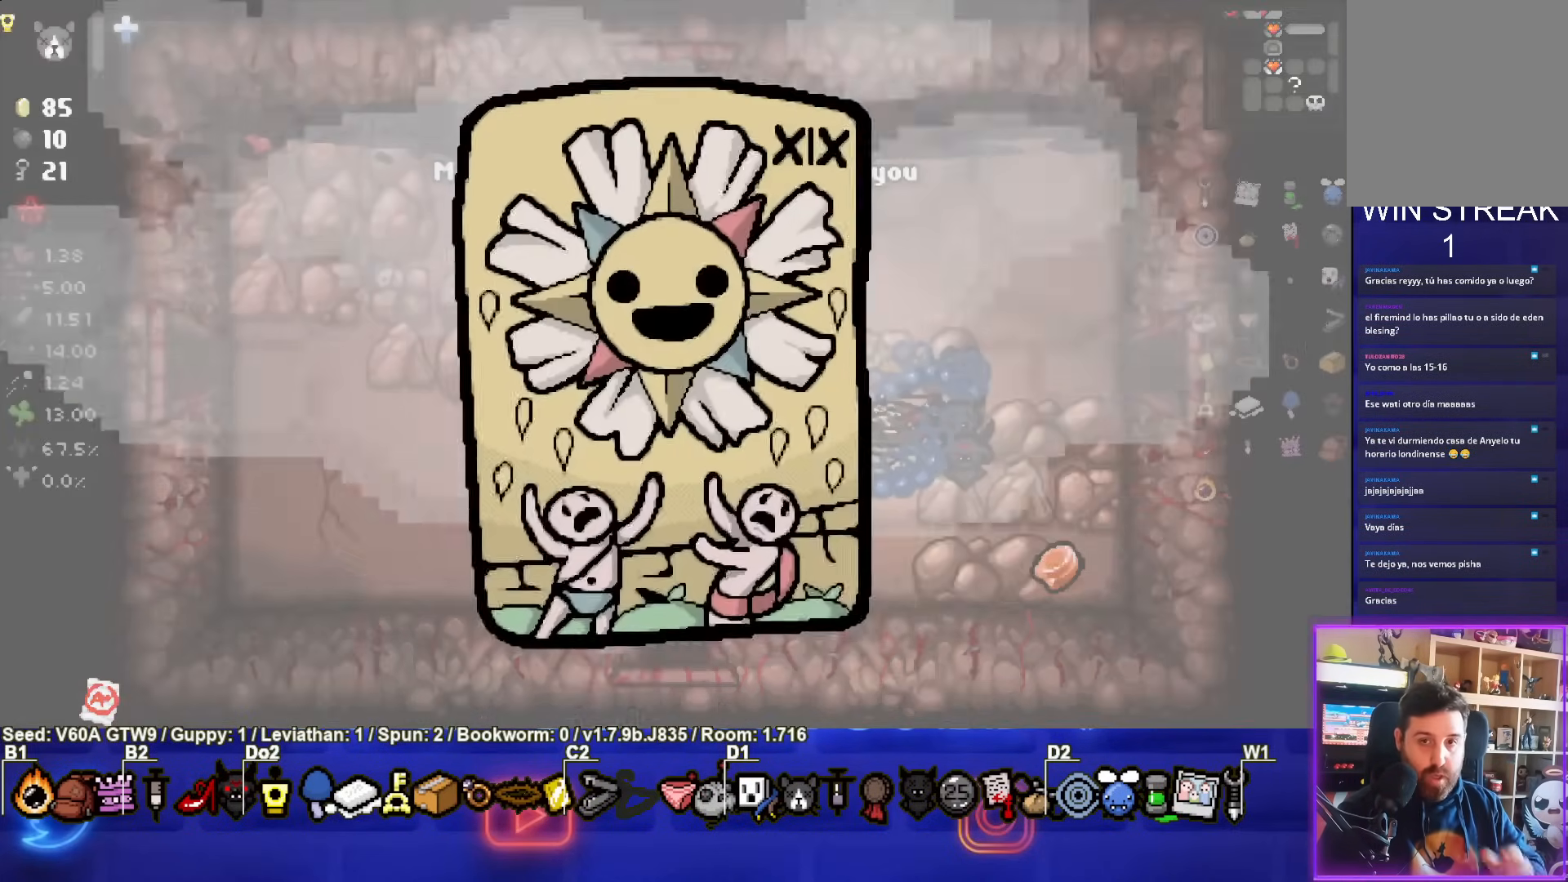
{"buttons": [], "left_stick": "center", "events": []}
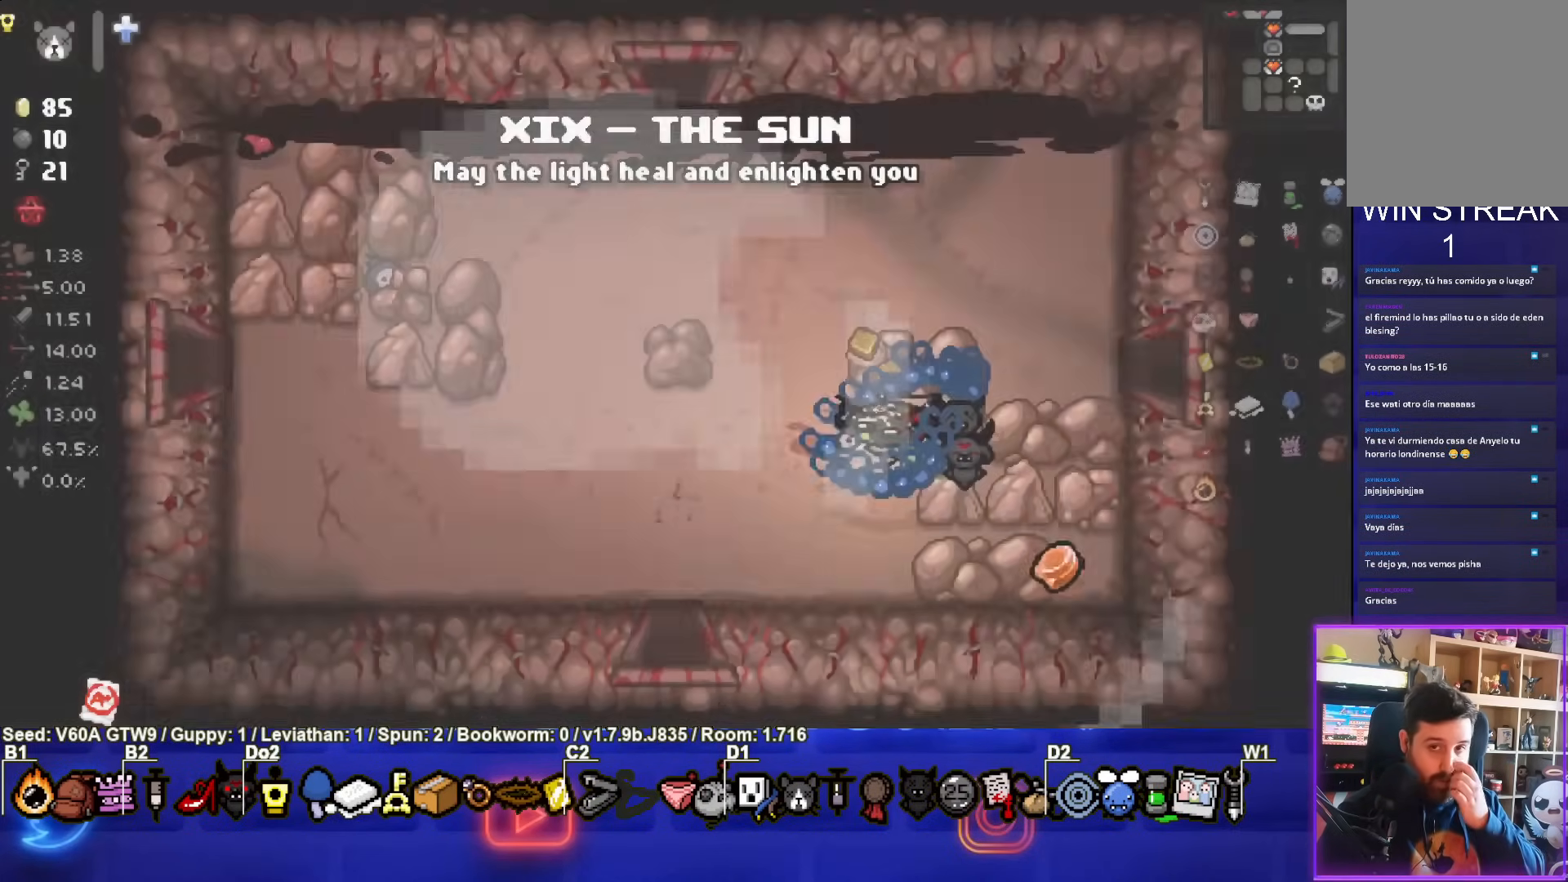
{"buttons": [], "left_stick": "center", "events": []}
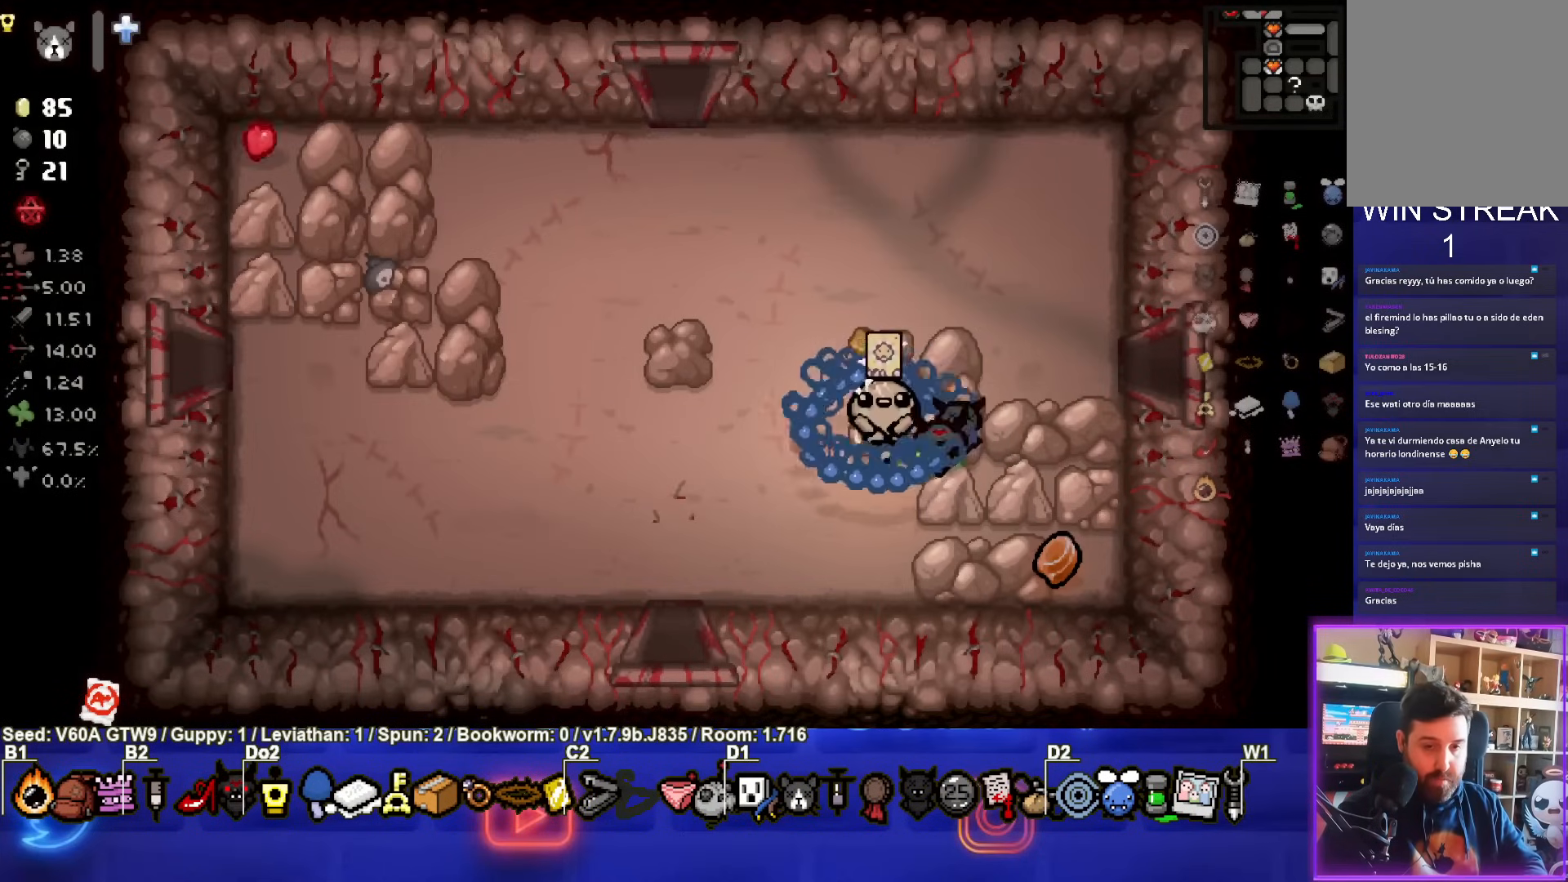
{"buttons": [], "left_stick": "down-right", "events": [[83, "left_stick", "down-right"]]}
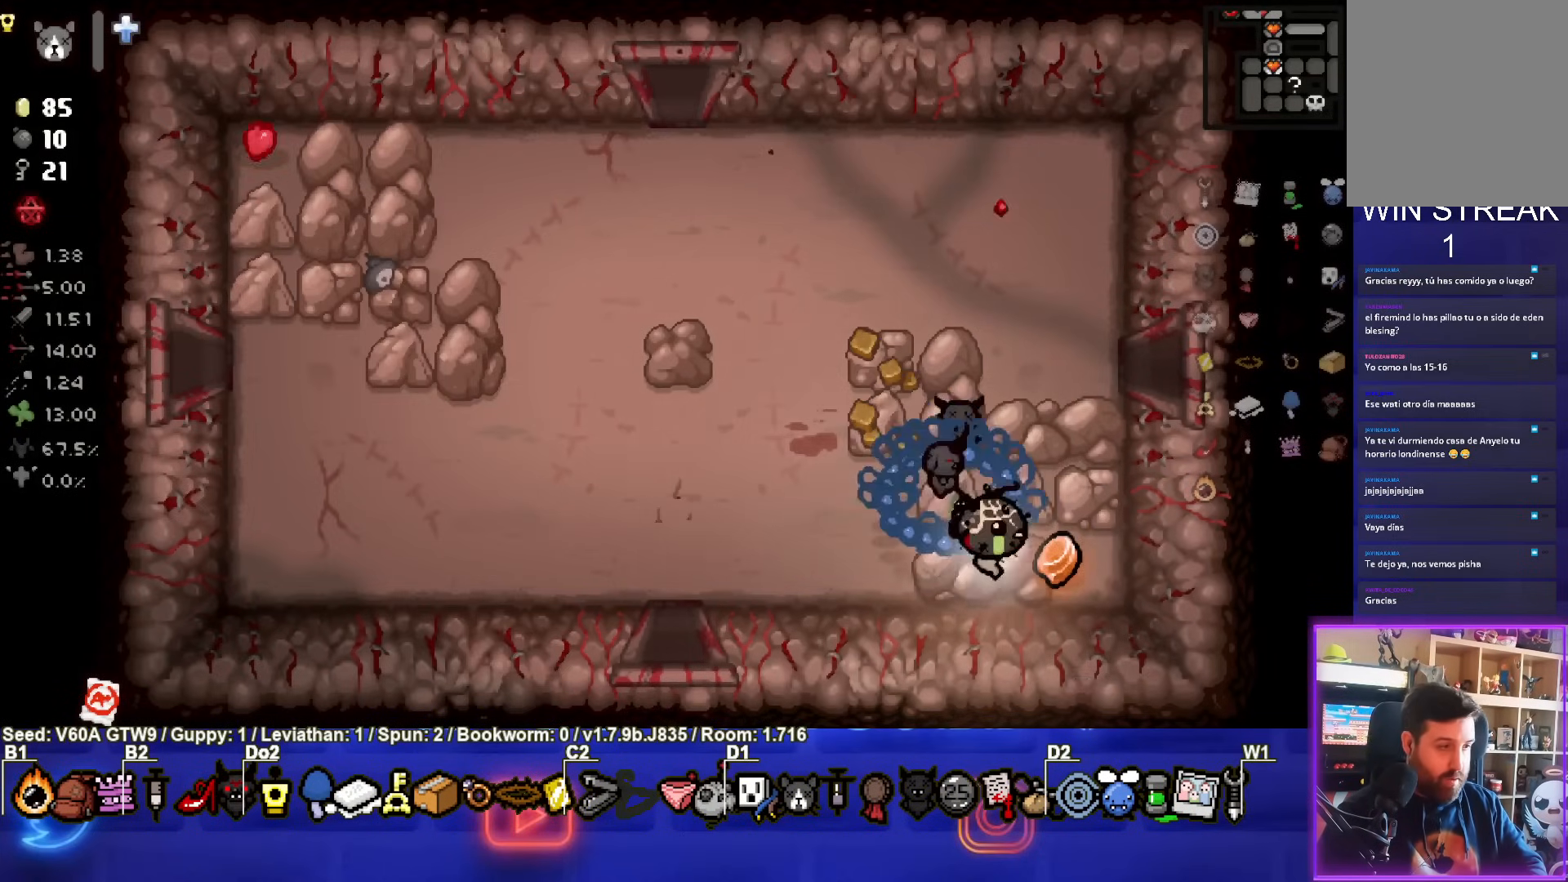
{"buttons": [], "left_stick": "center", "events": [[50, "left_stick", "center"], [200, "left_stick", "up"], [467, "left_stick", "center"]]}
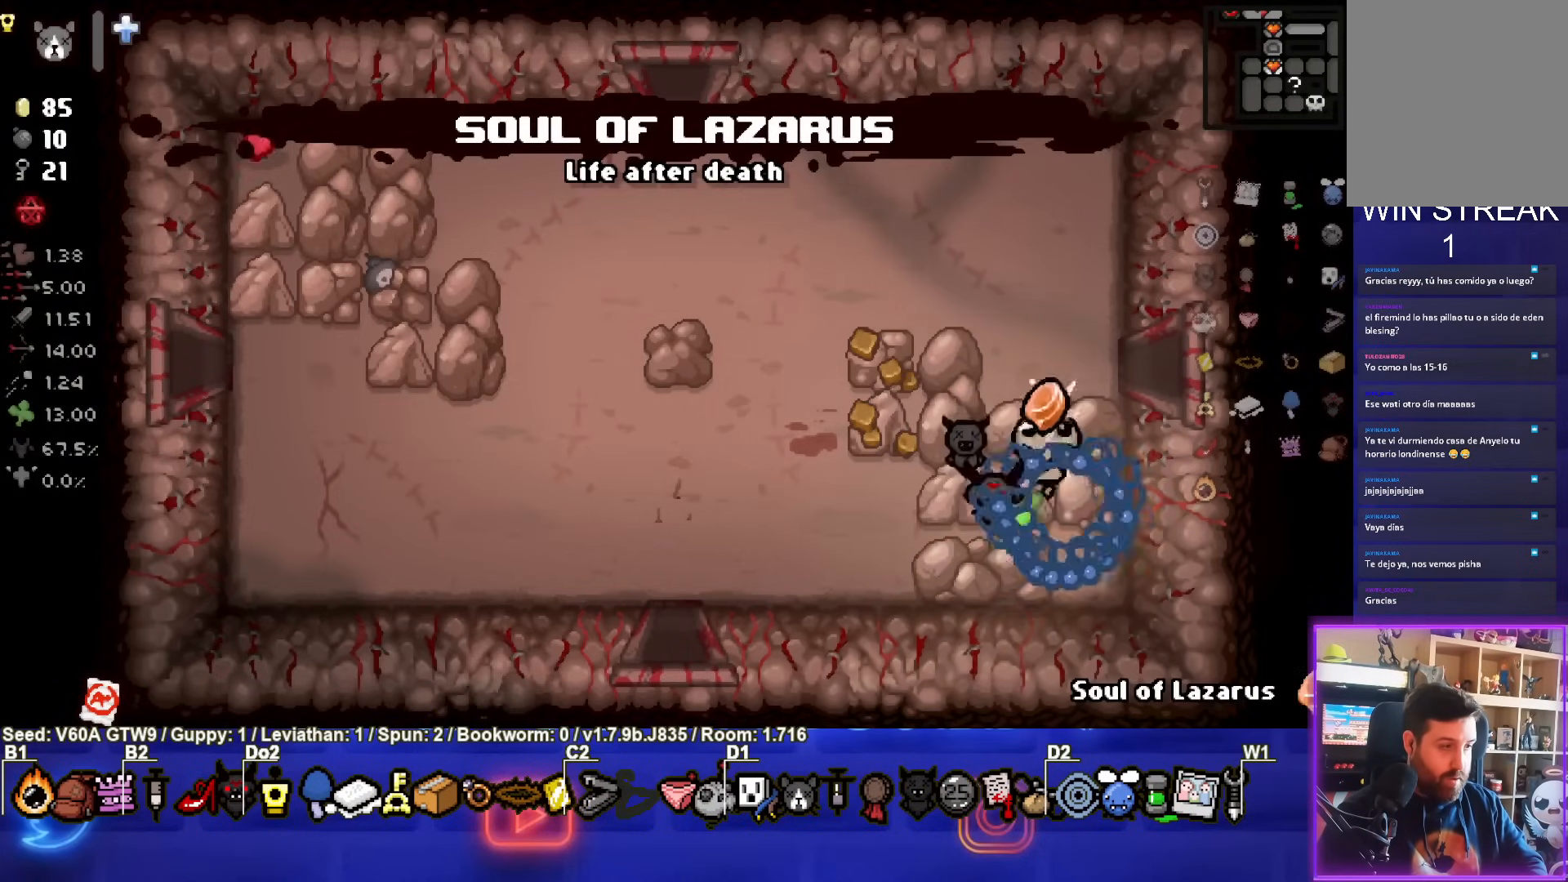
{"buttons": [], "left_stick": "center", "events": [[267, "left_stick", "up-left"], [433, "left_stick", "center"]]}
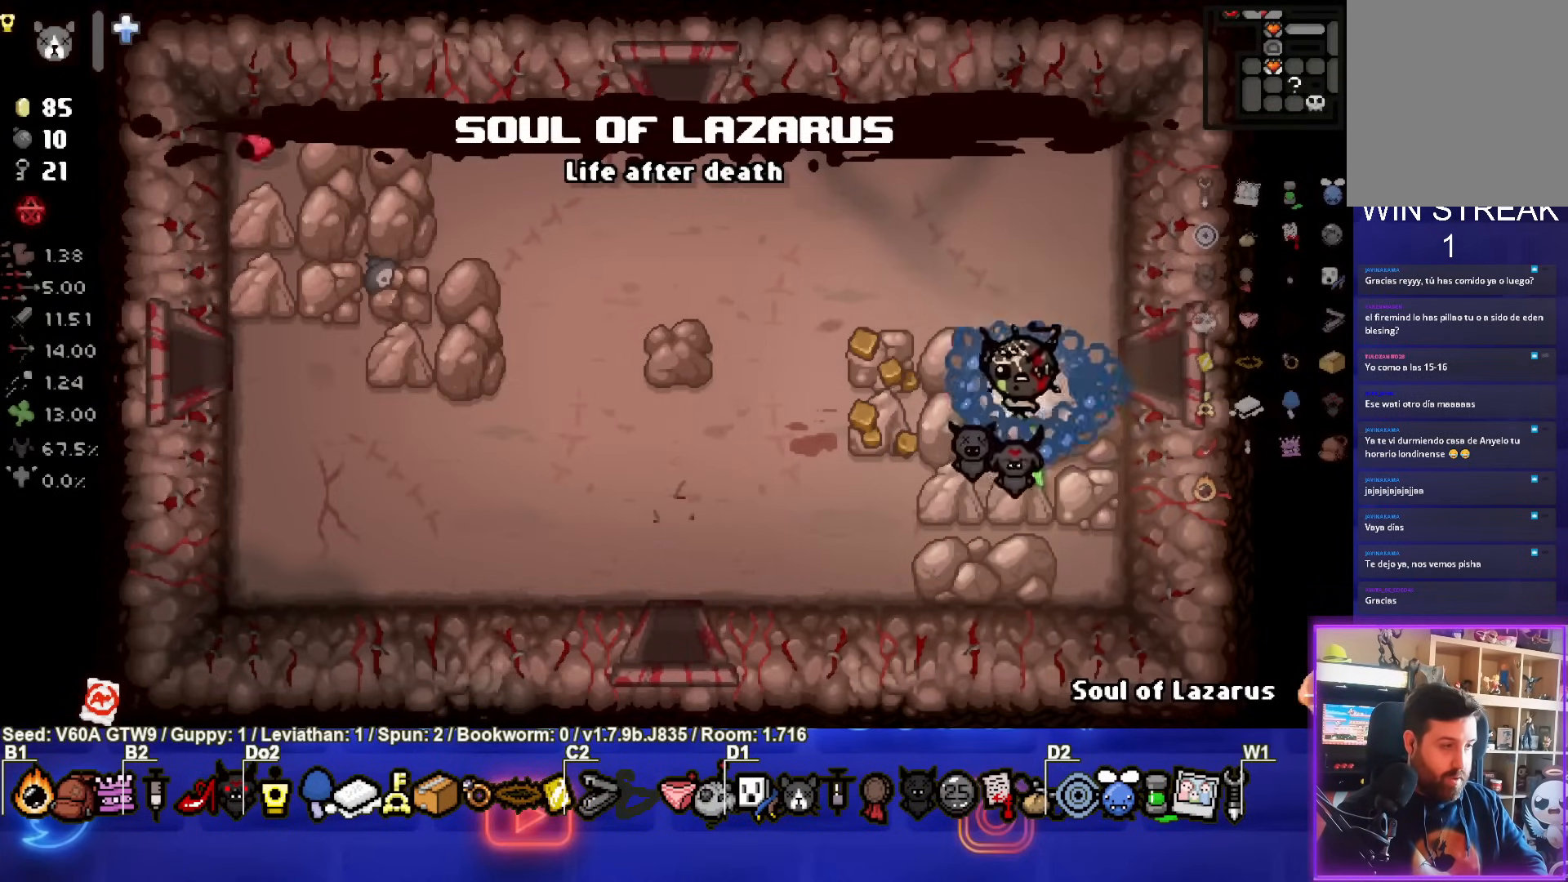
{"buttons": [], "left_stick": "center", "events": []}
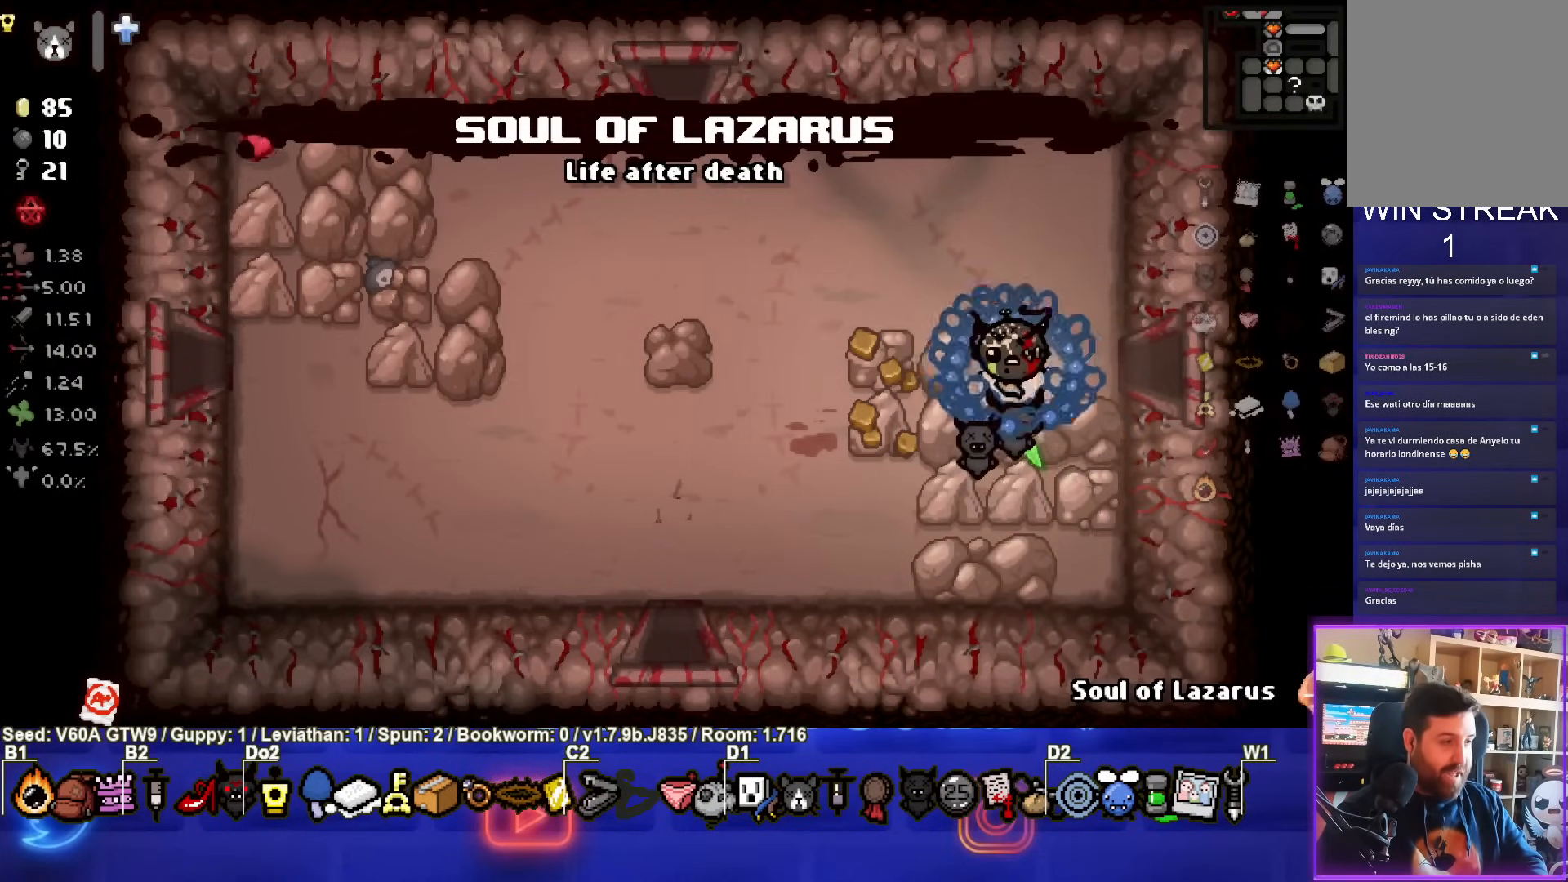
{"buttons": [], "left_stick": "center", "events": []}
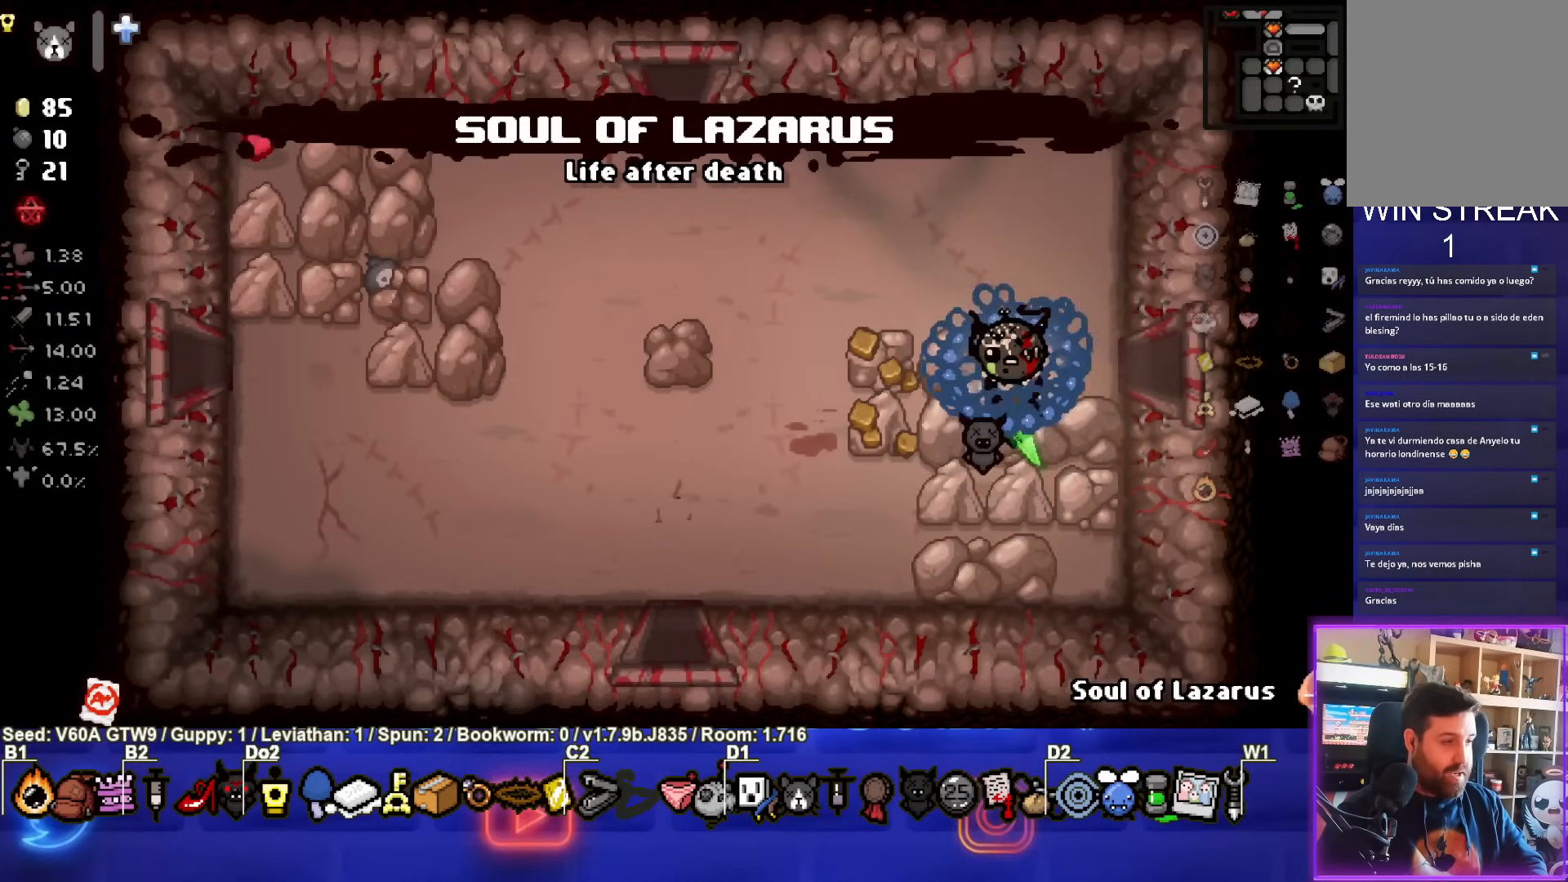
{"buttons": [], "left_stick": "center", "events": []}
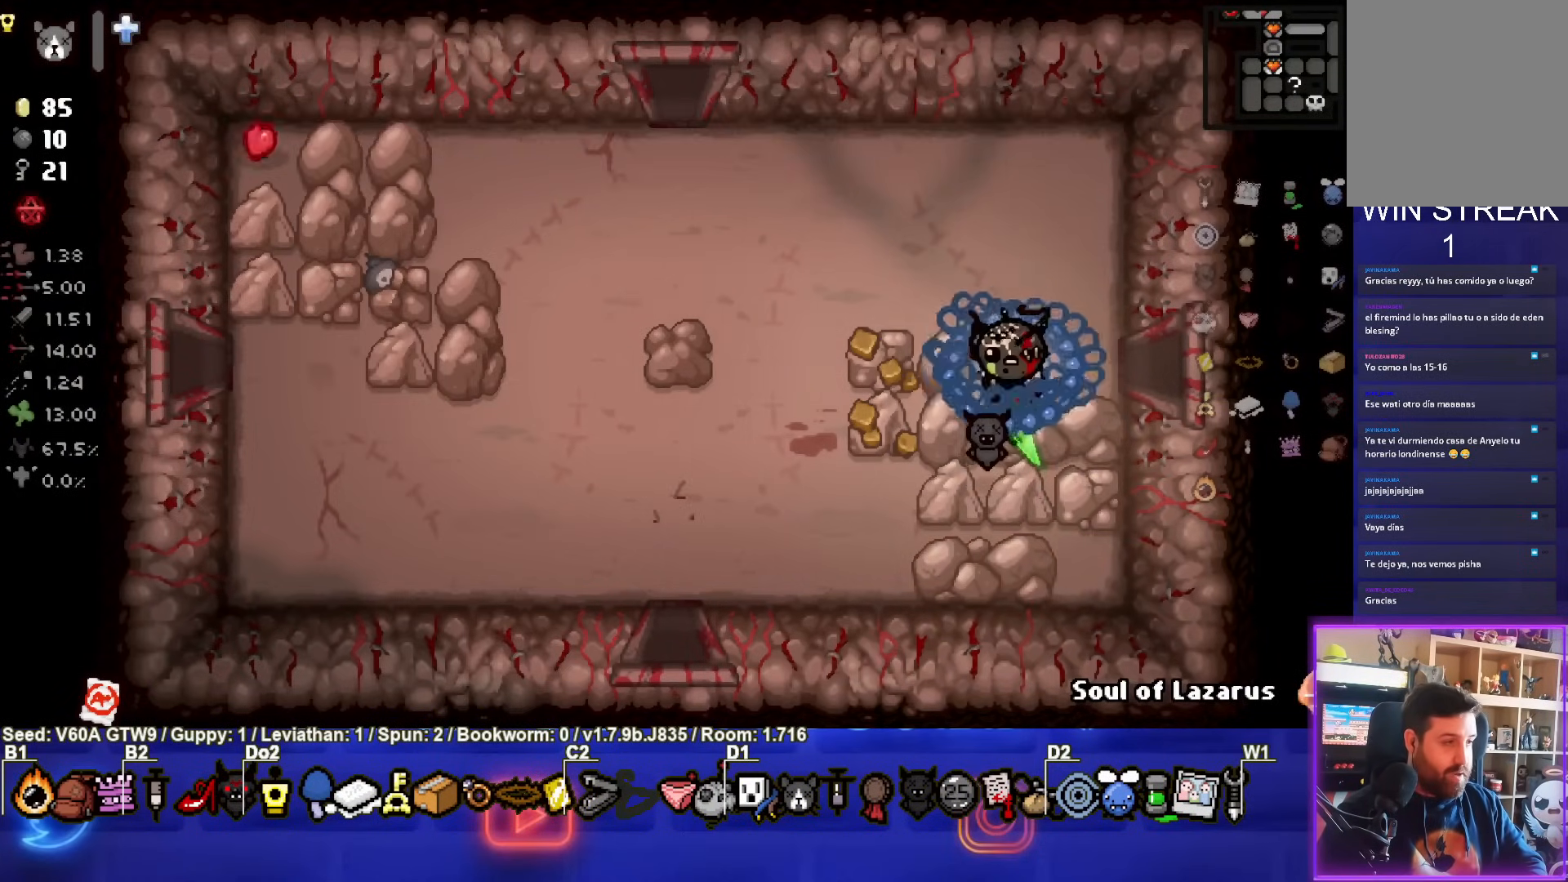
{"buttons": [], "left_stick": "center", "events": []}